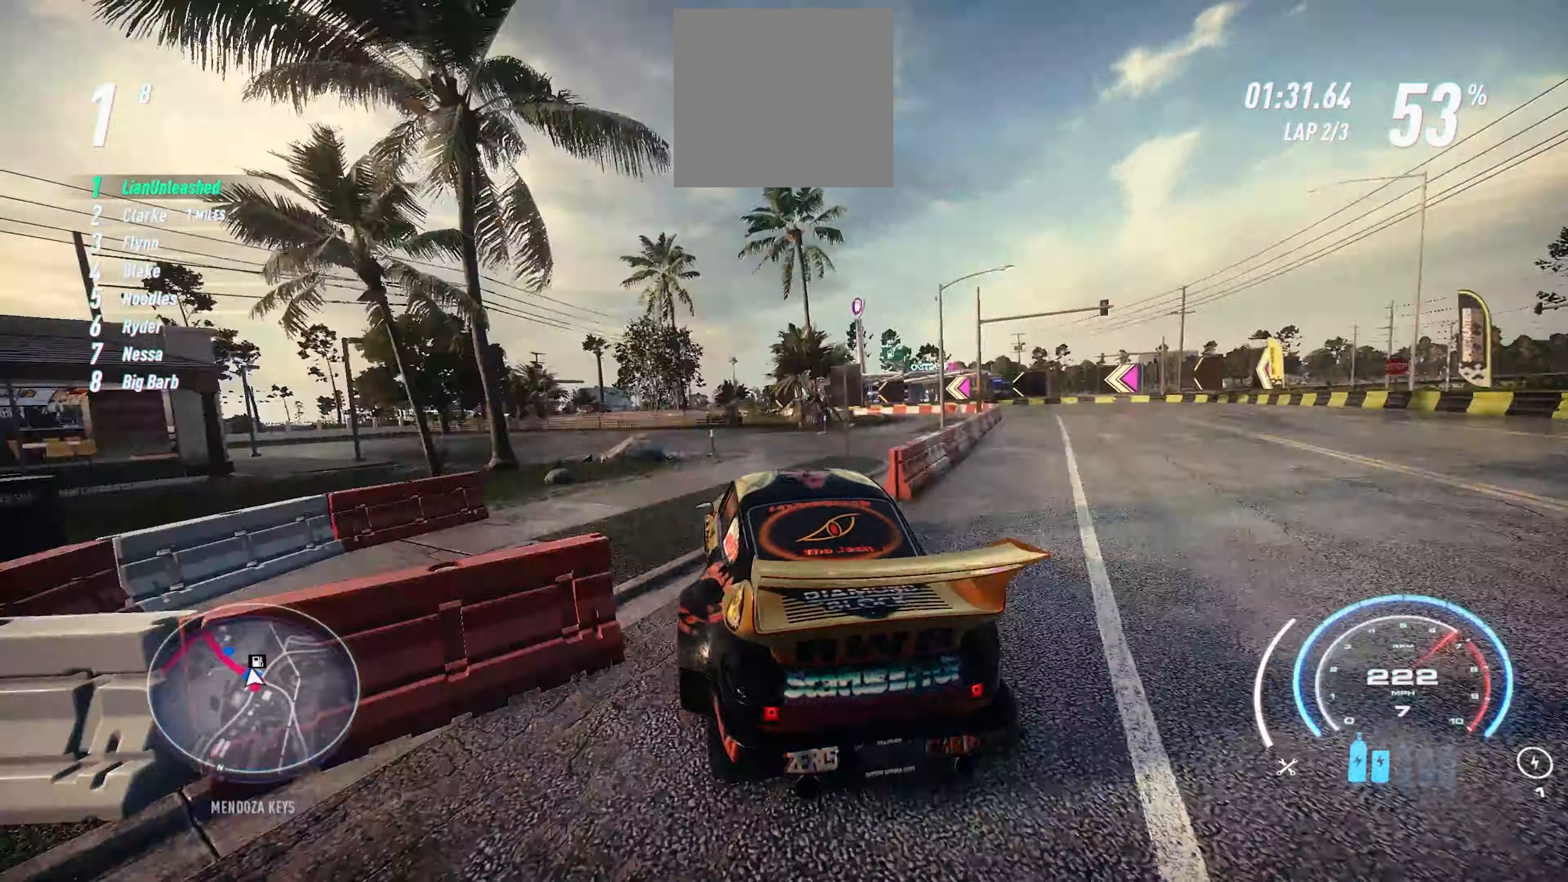
Gameplay with a controller (Xbox layout); each line is a JSON object with the inputs held at the frame after it. "events" lists button and stick changes between this image and that frame as [ms after this image, input, new state], when the widget could be followed in between. Not read: right_stick.
{"buttons": ["R2"], "left_stick": "up-left", "events": [[33, "L1", "up"]]}
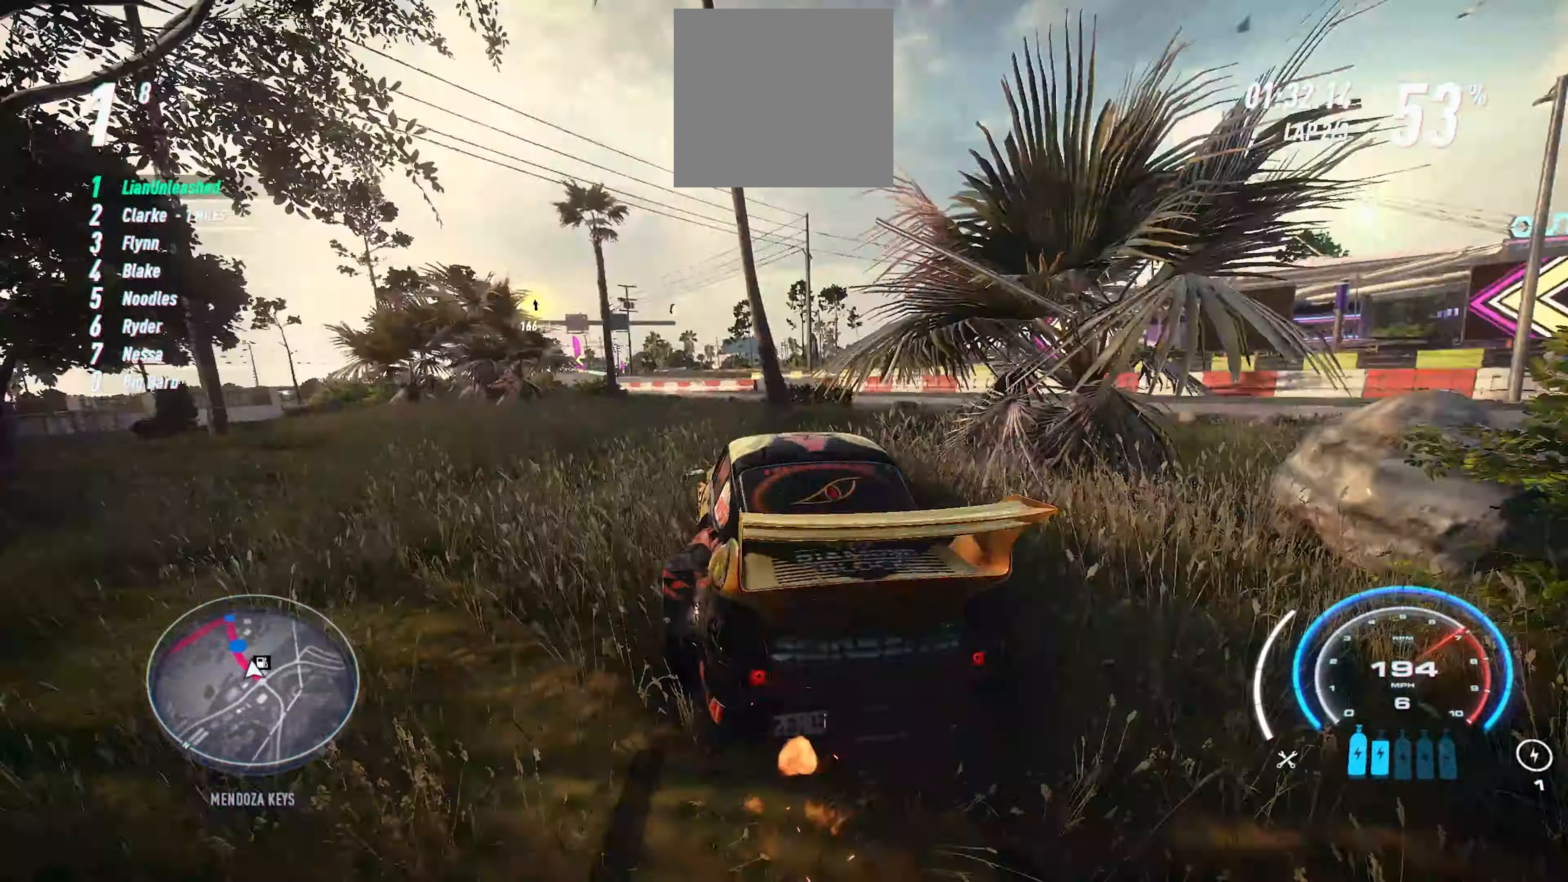
{"buttons": ["R2"], "left_stick": "up-left", "events": [[250, "L1", "down"], [300, "L1", "up"]]}
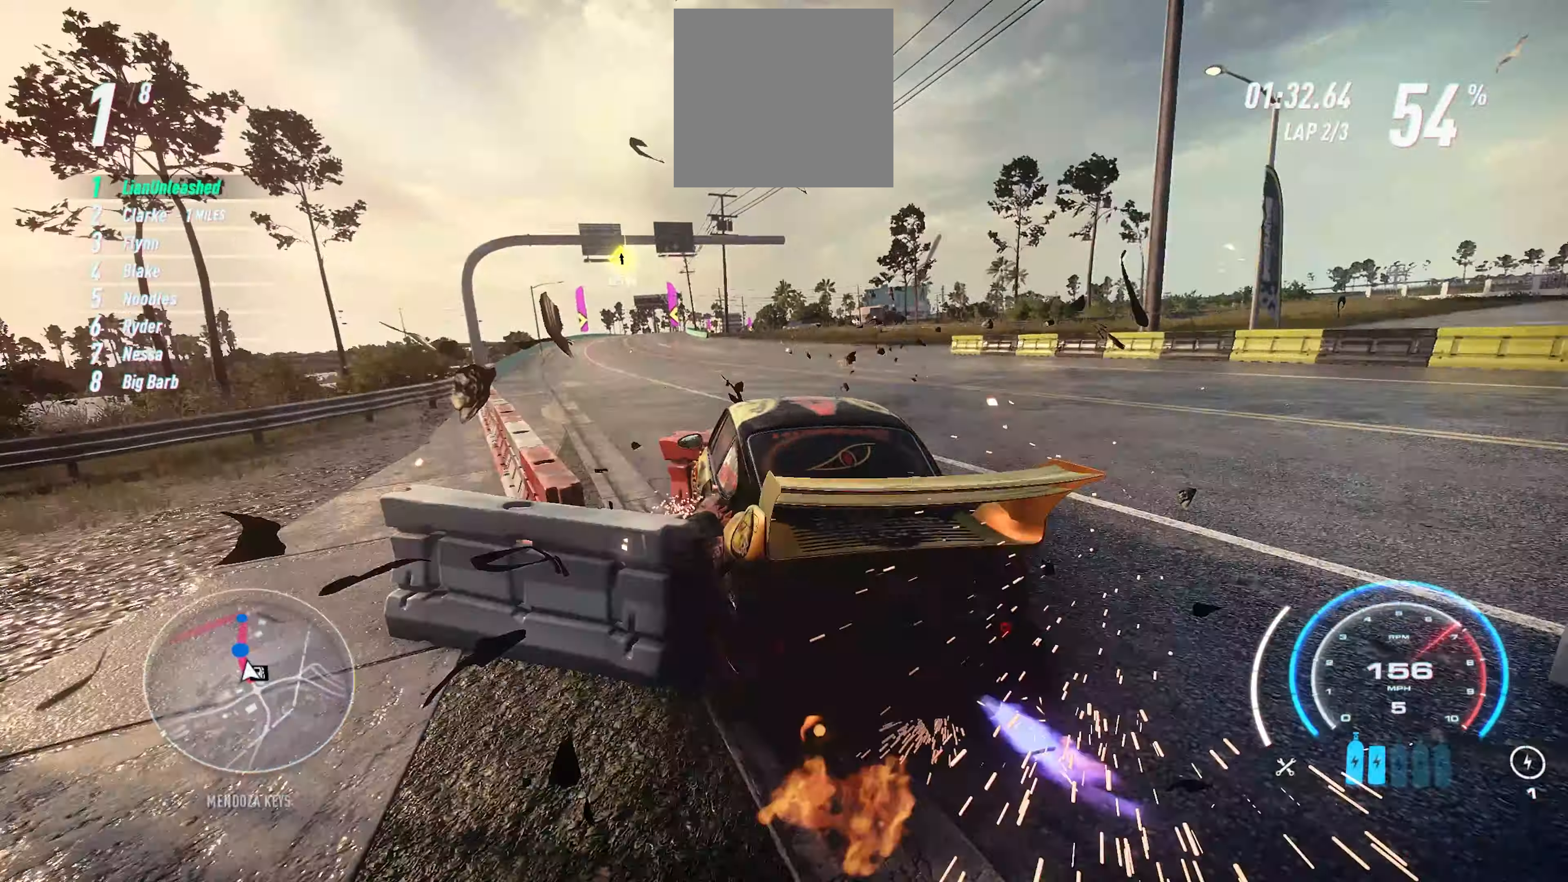
{"buttons": ["R2"], "left_stick": "up", "events": [[367, "left_stick", "up"]]}
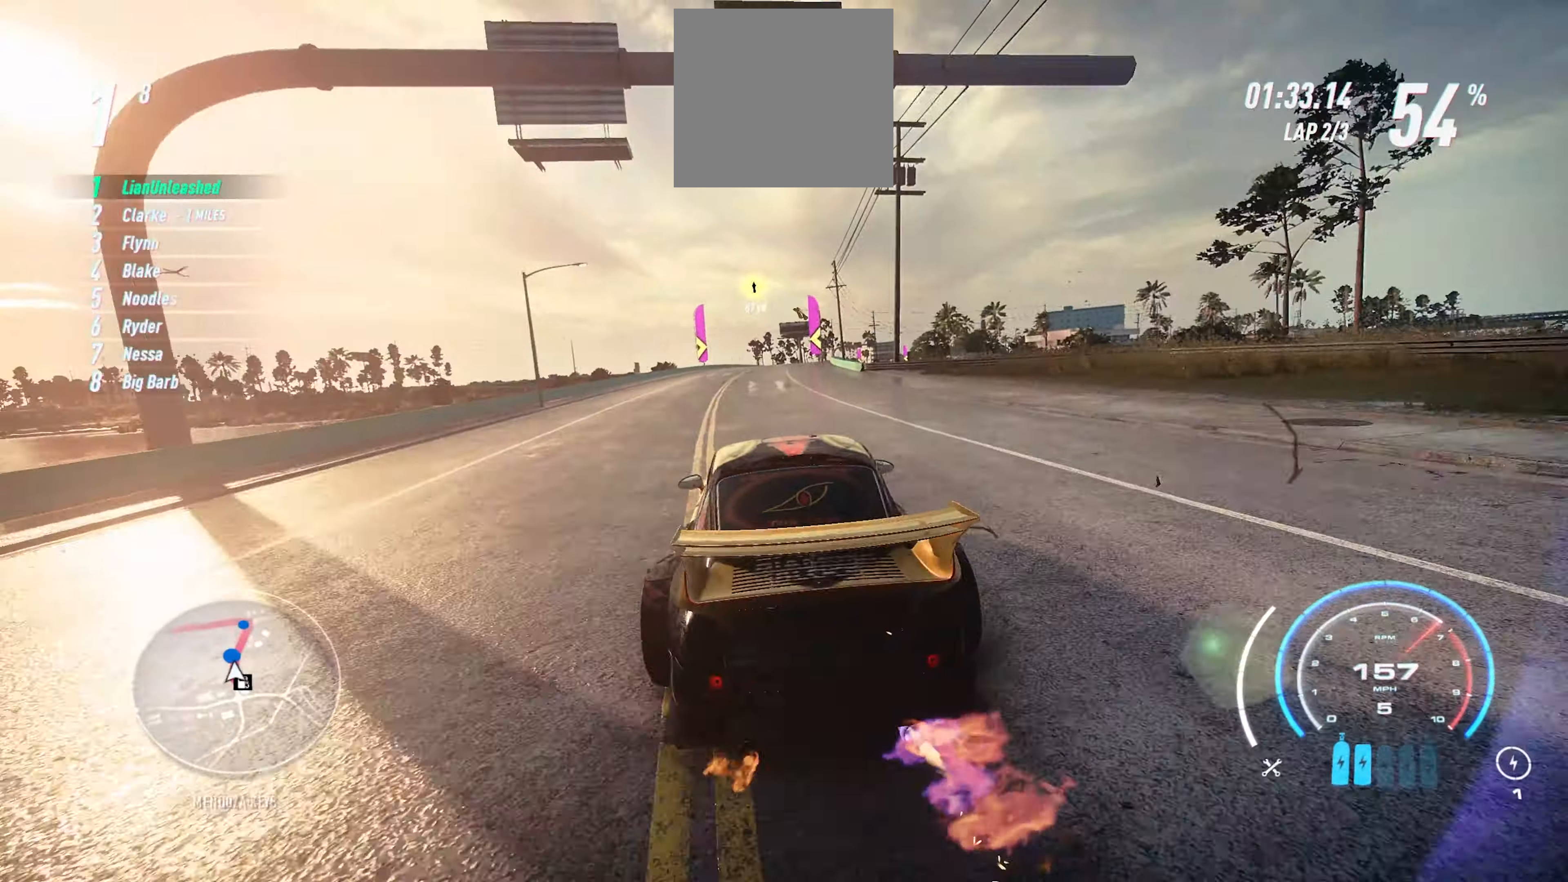
{"buttons": ["R2"], "left_stick": "up", "events": [[33, "left_stick", "center"], [200, "left_stick", "up"]]}
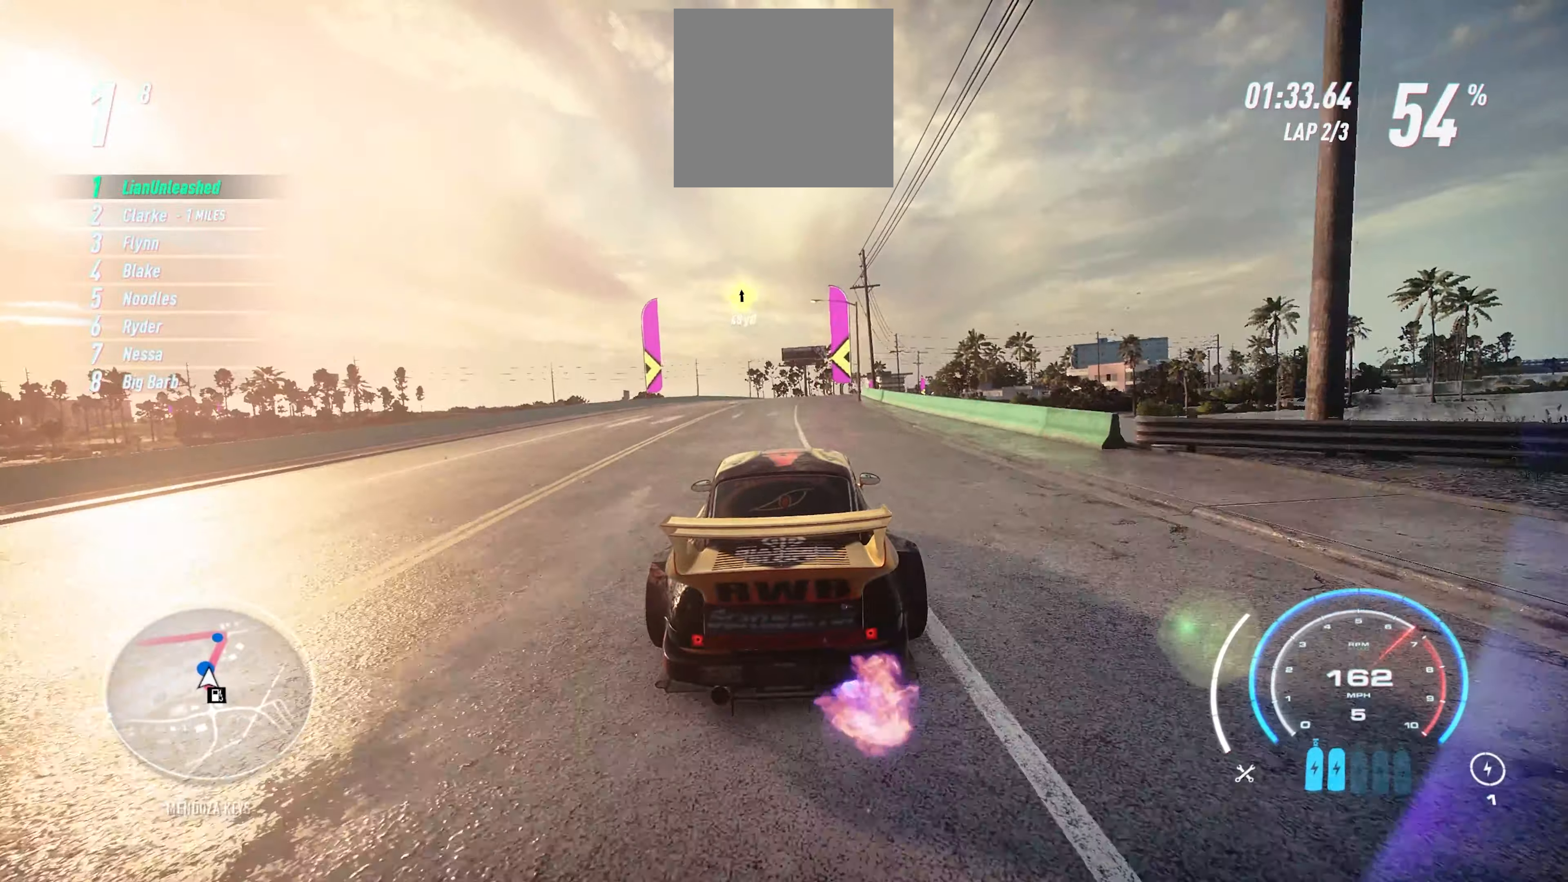
{"buttons": ["R2"], "left_stick": "up", "events": []}
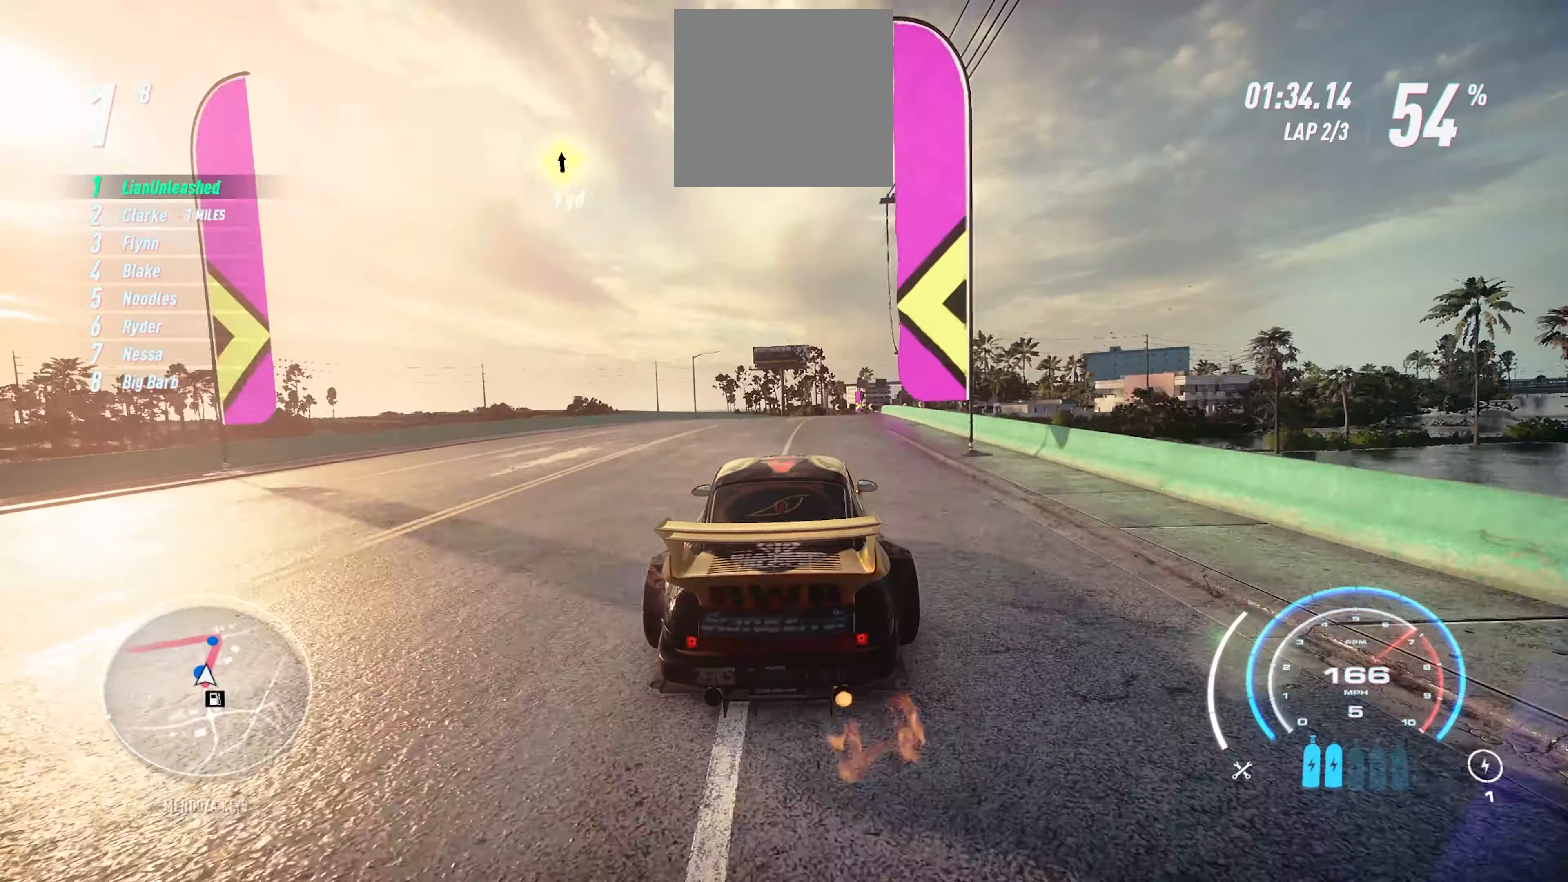
{"buttons": ["R2"], "left_stick": "up", "events": [[267, "R1", "down"], [334, "R1", "up"]]}
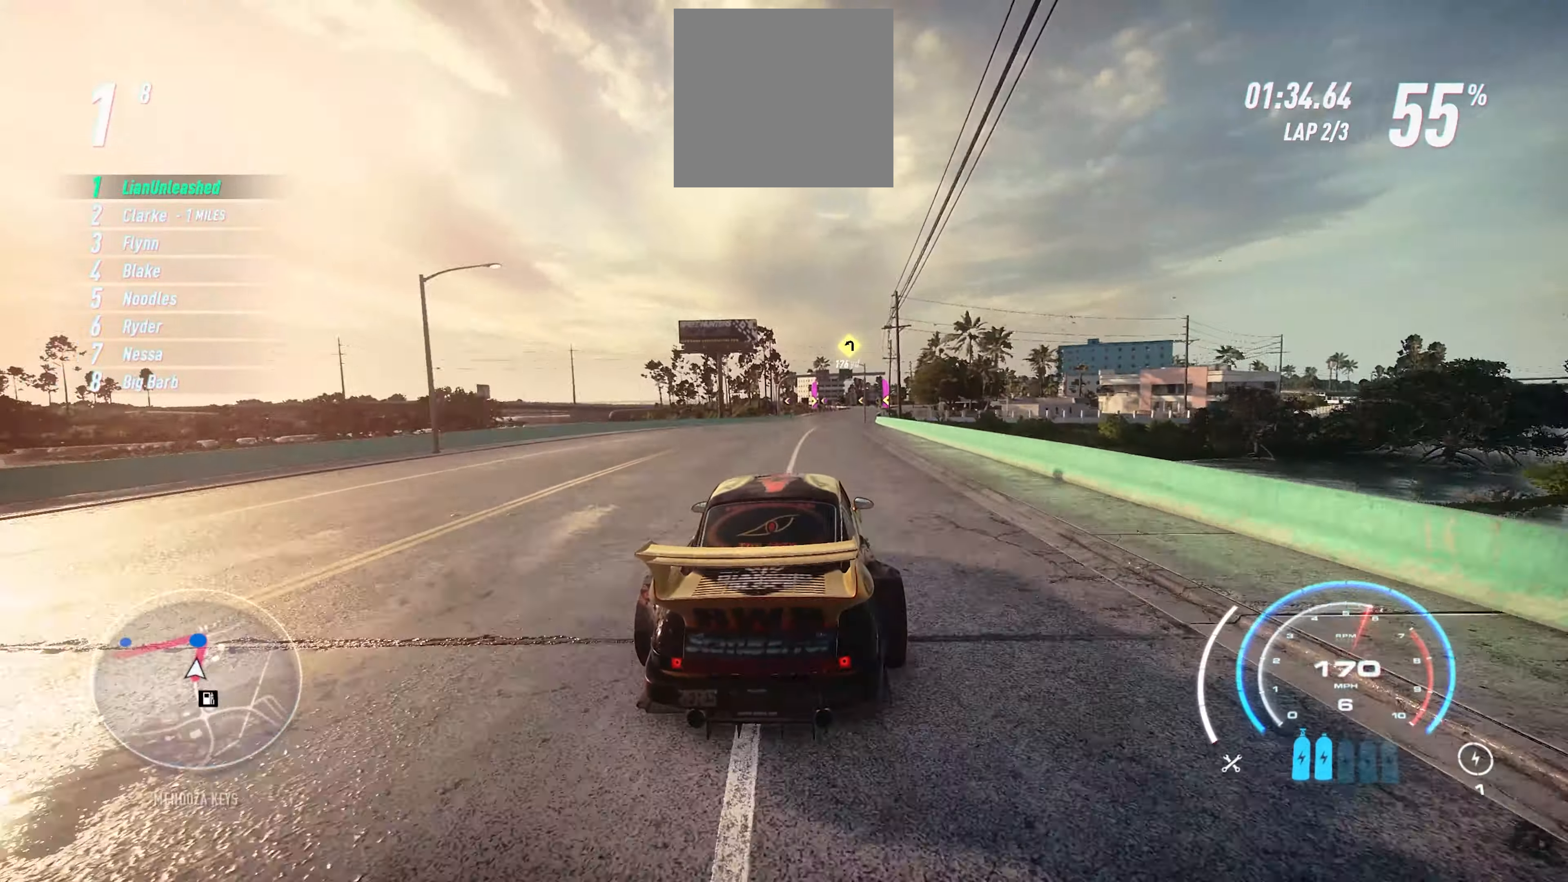
{"buttons": ["R2"], "left_stick": "up", "events": []}
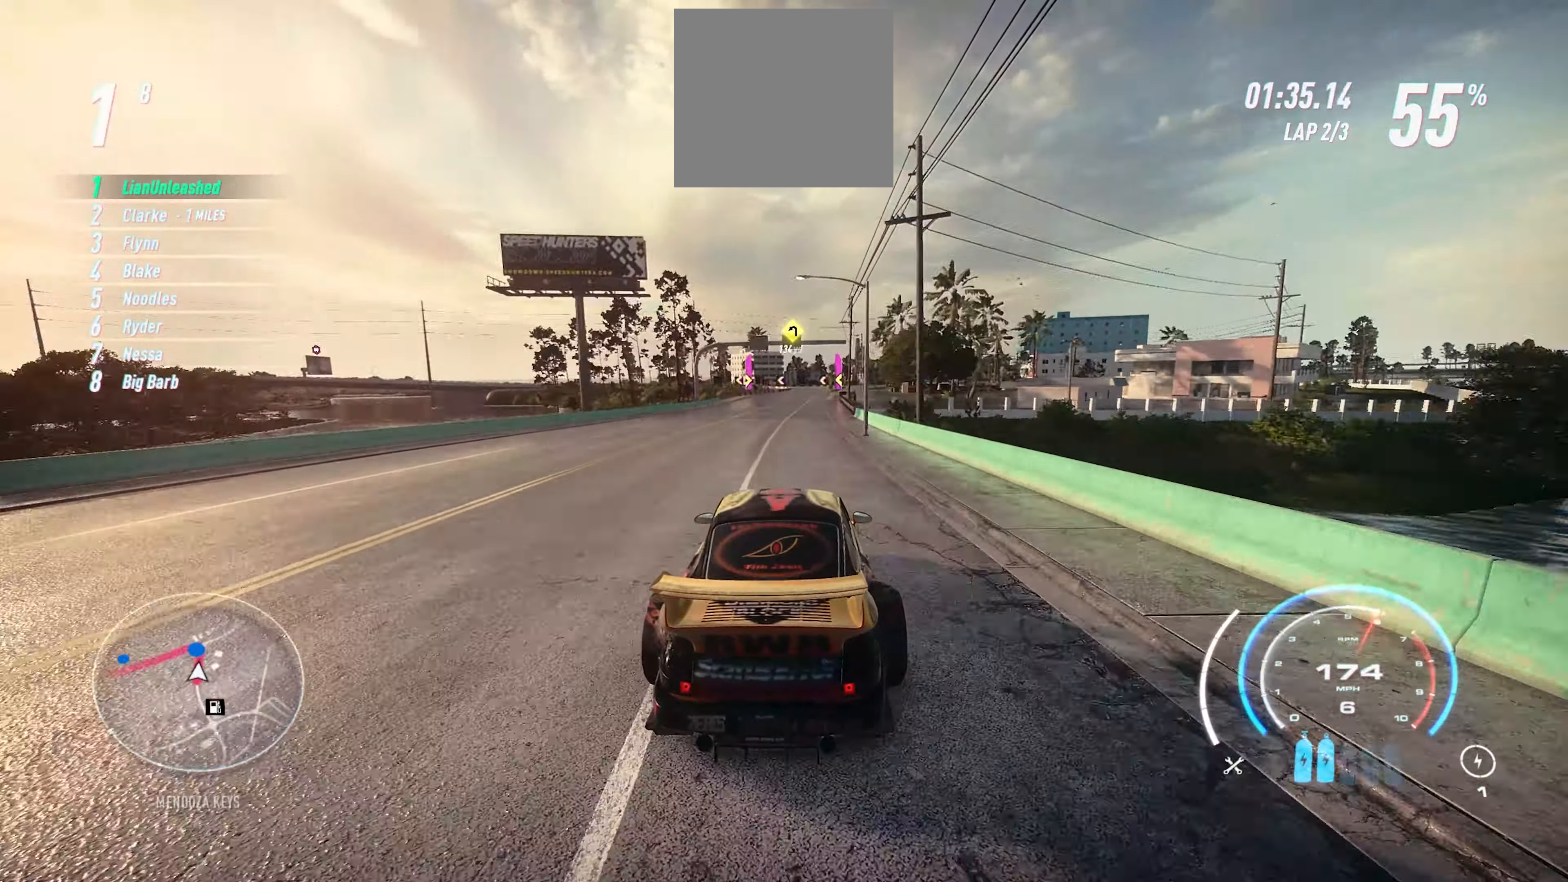
{"buttons": ["R2"], "left_stick": "up", "events": []}
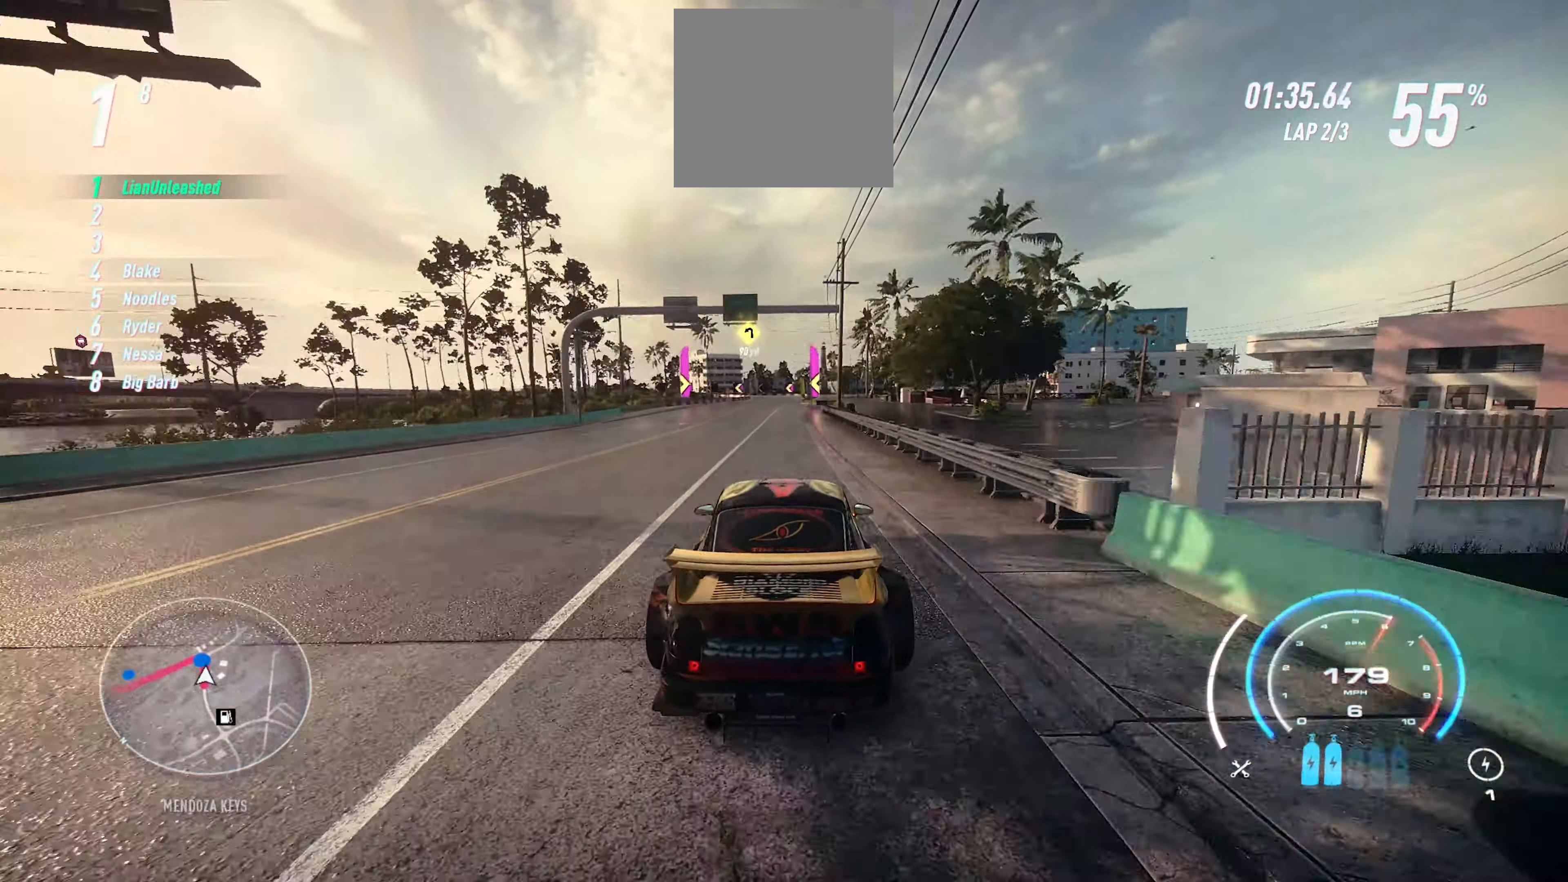
{"buttons": [], "left_stick": "up-left", "events": [[417, "left_stick", "up-left"], [500, "R2", "up"]]}
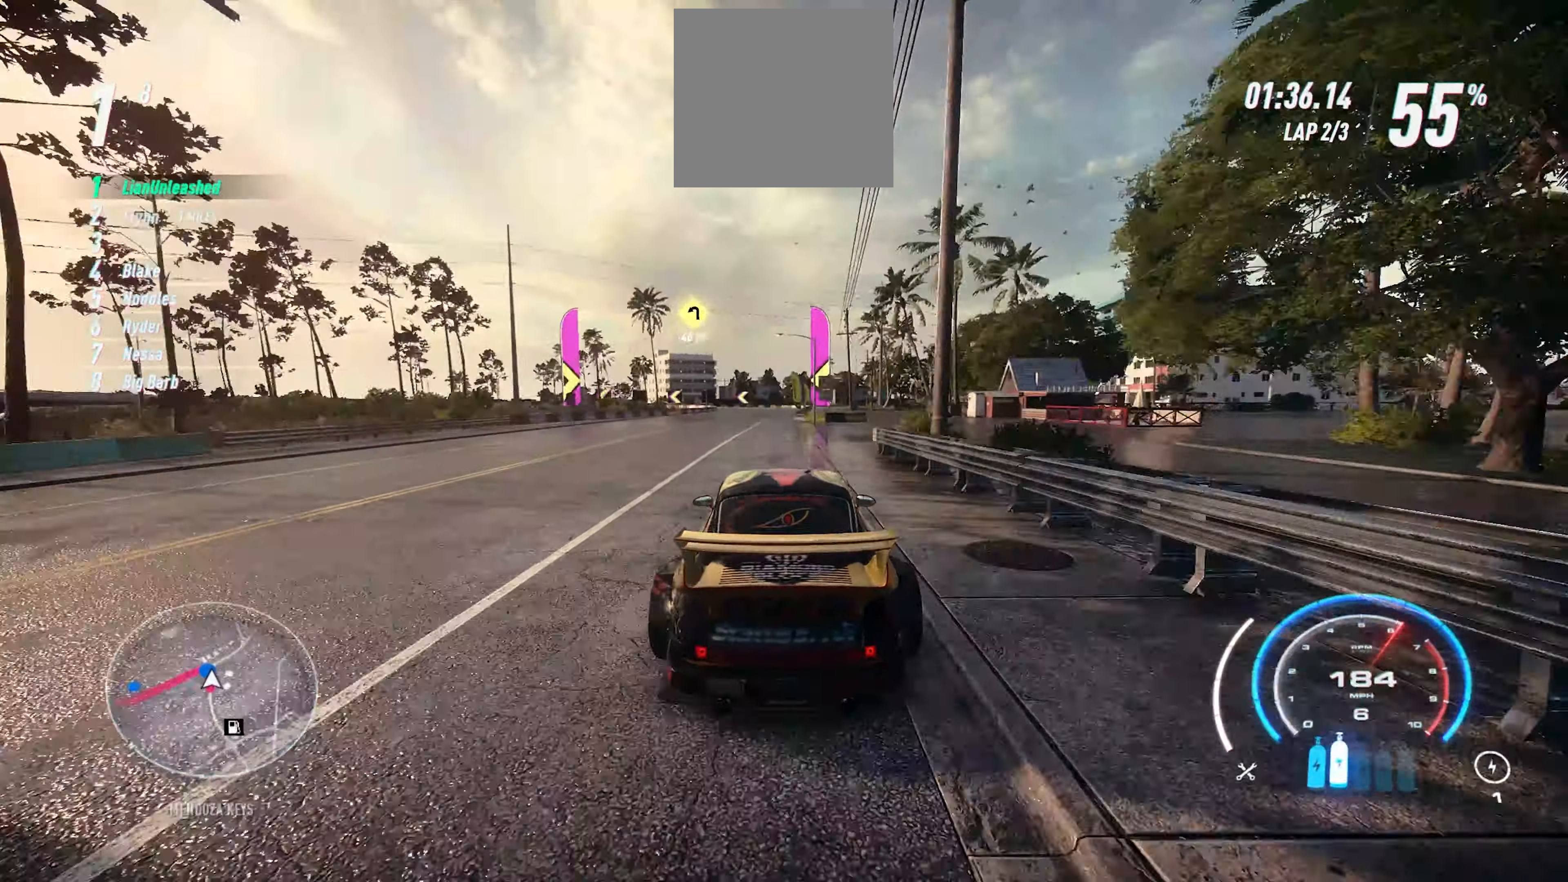
{"buttons": ["R2"], "left_stick": "left", "events": [[50, "R2", "down"], [100, "left_stick", "left"]]}
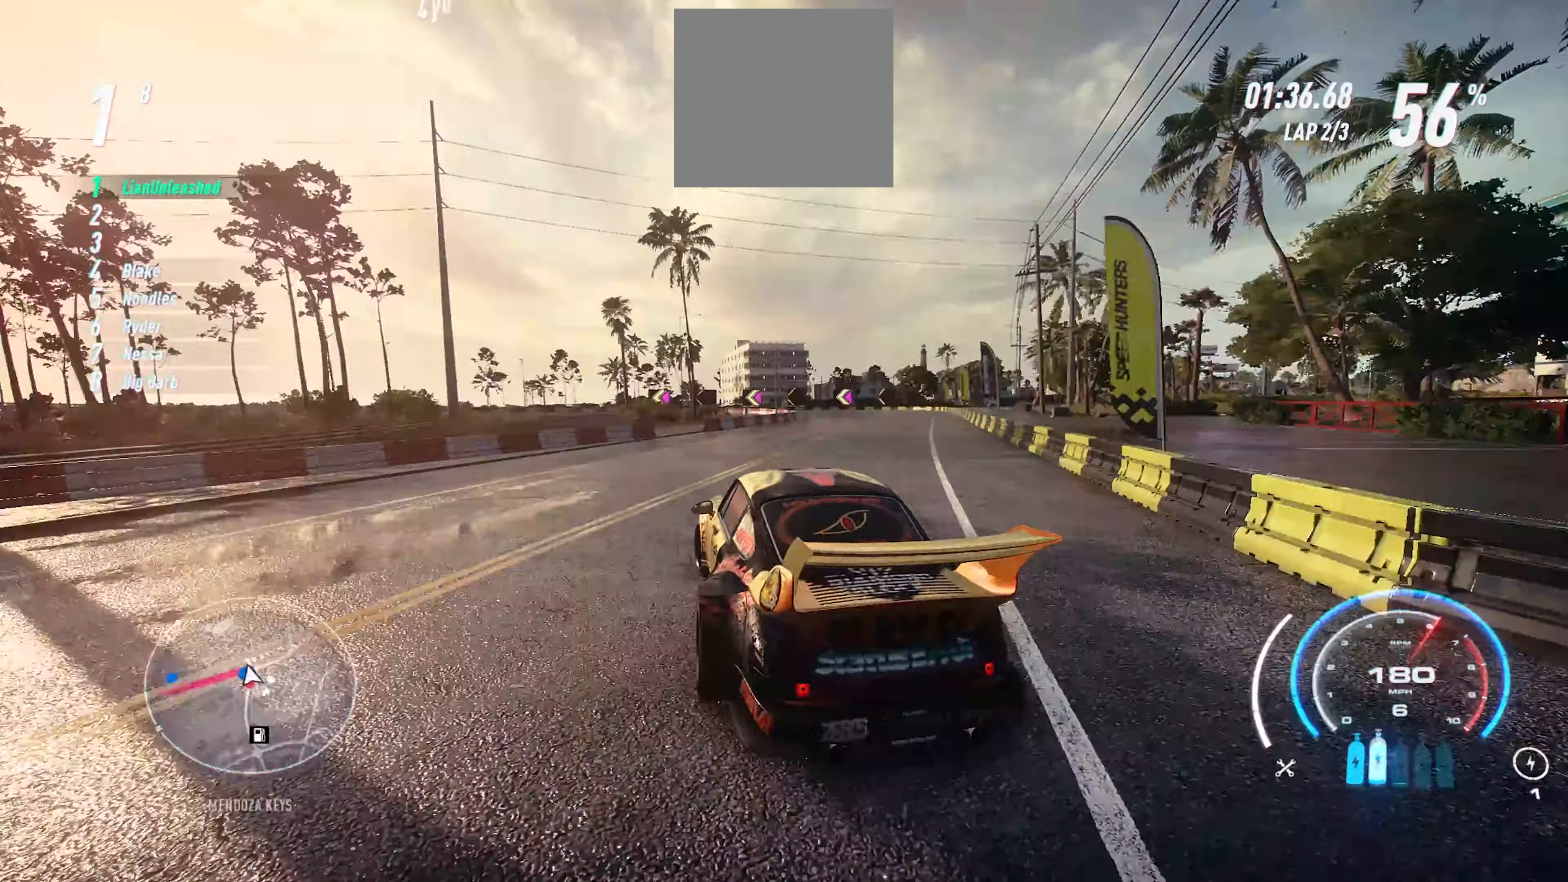
{"buttons": ["R2"], "left_stick": "left", "events": [[67, "L2", "down"], [117, "L2", "up"]]}
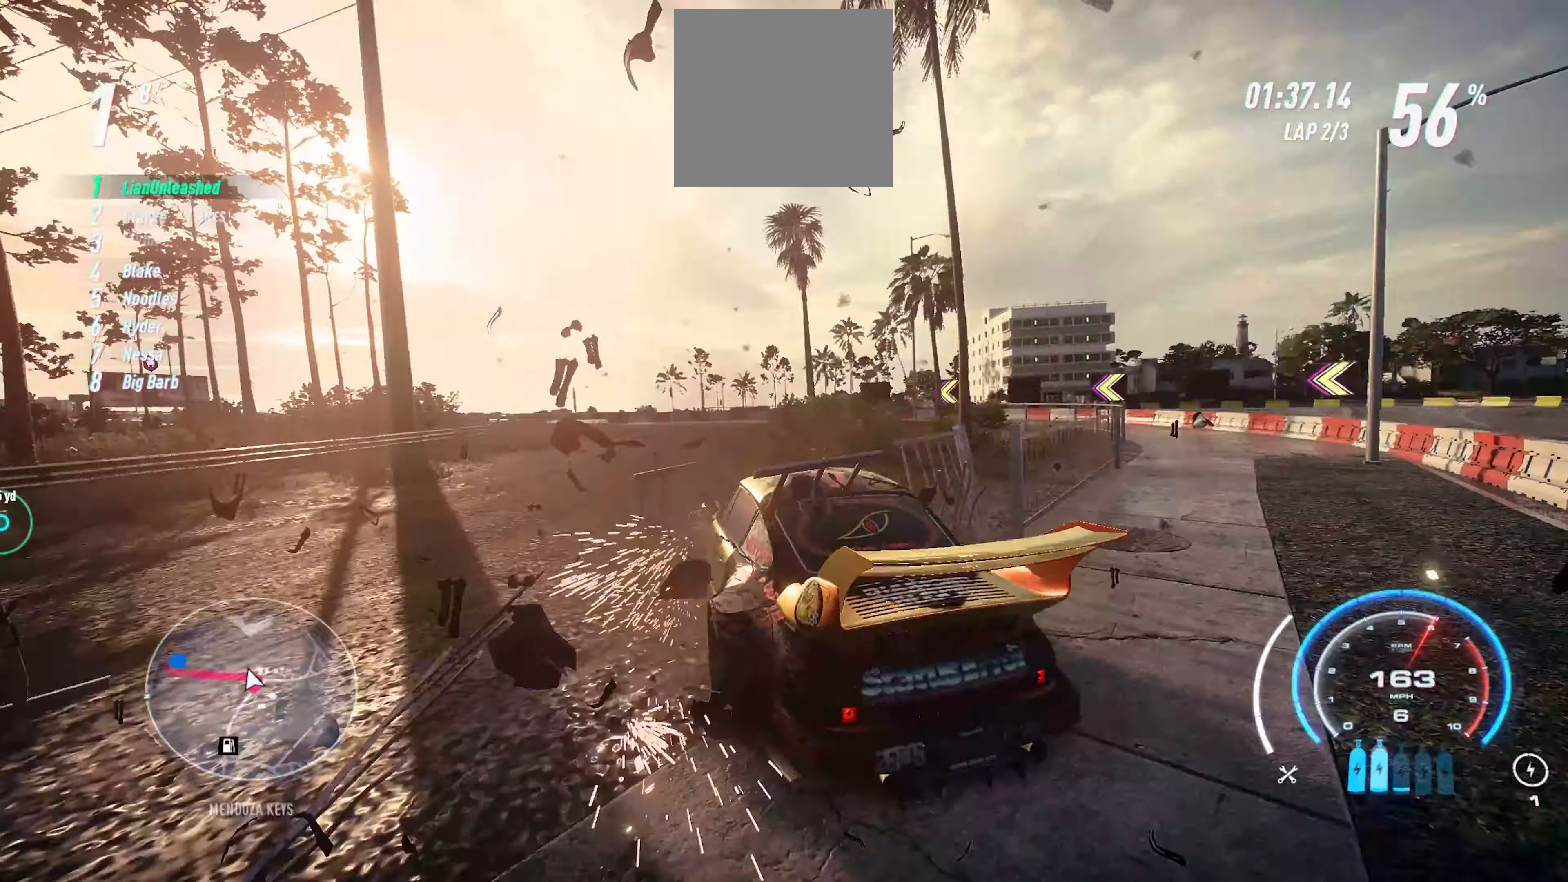
{"buttons": ["R2"], "left_stick": "up-left", "events": [[400, "left_stick", "up-left"], [417, "L1", "down"], [500, "L1", "up"]]}
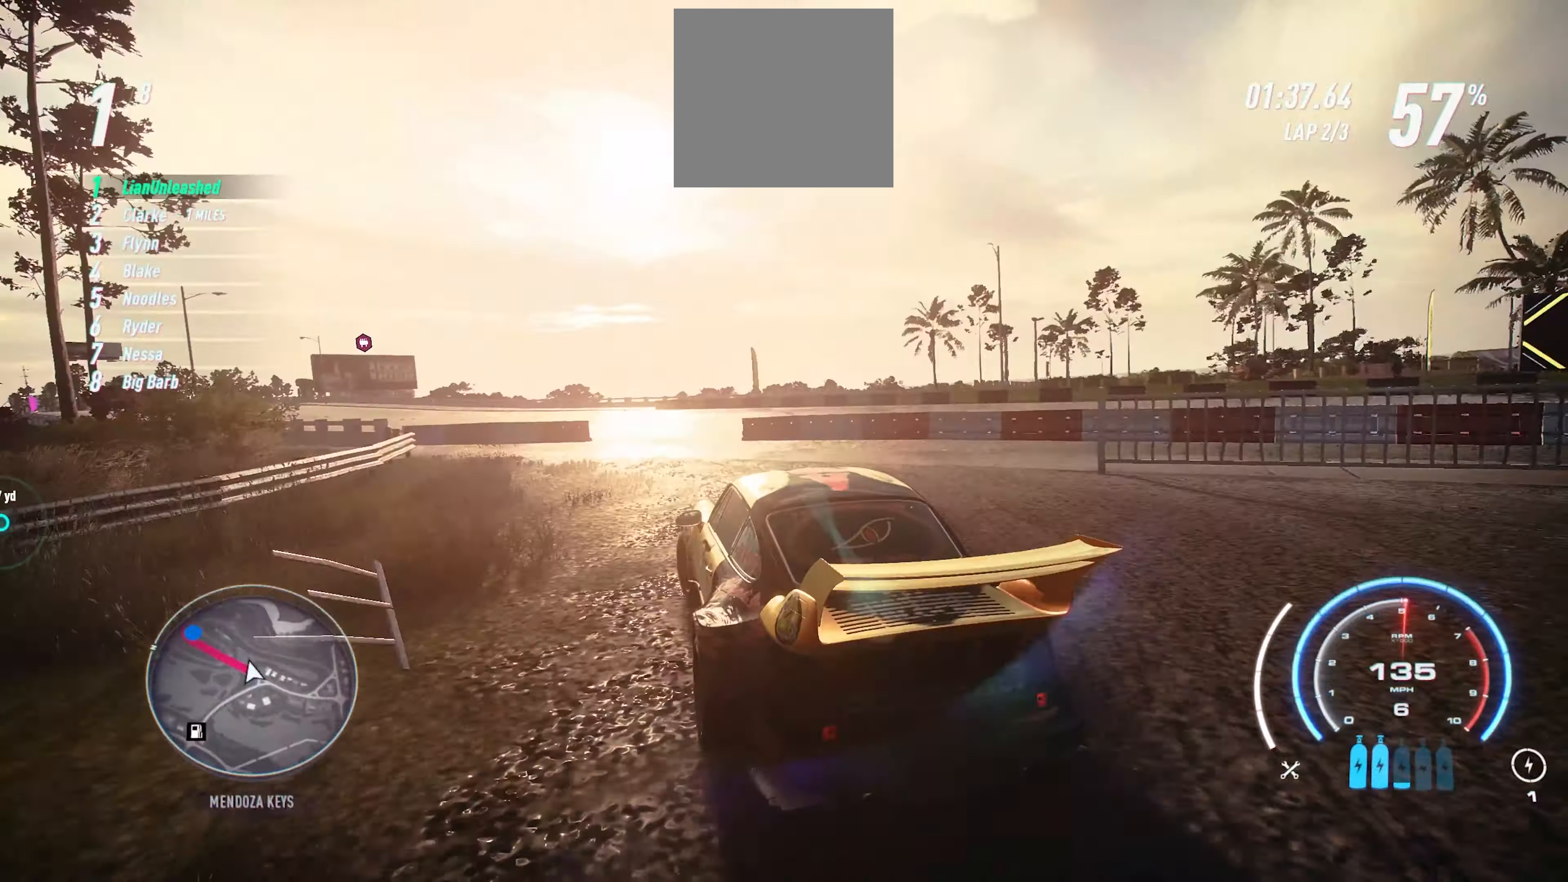
{"buttons": ["R2"], "left_stick": "up-left", "events": [[367, "L1", "down"], [500, "L1", "up"]]}
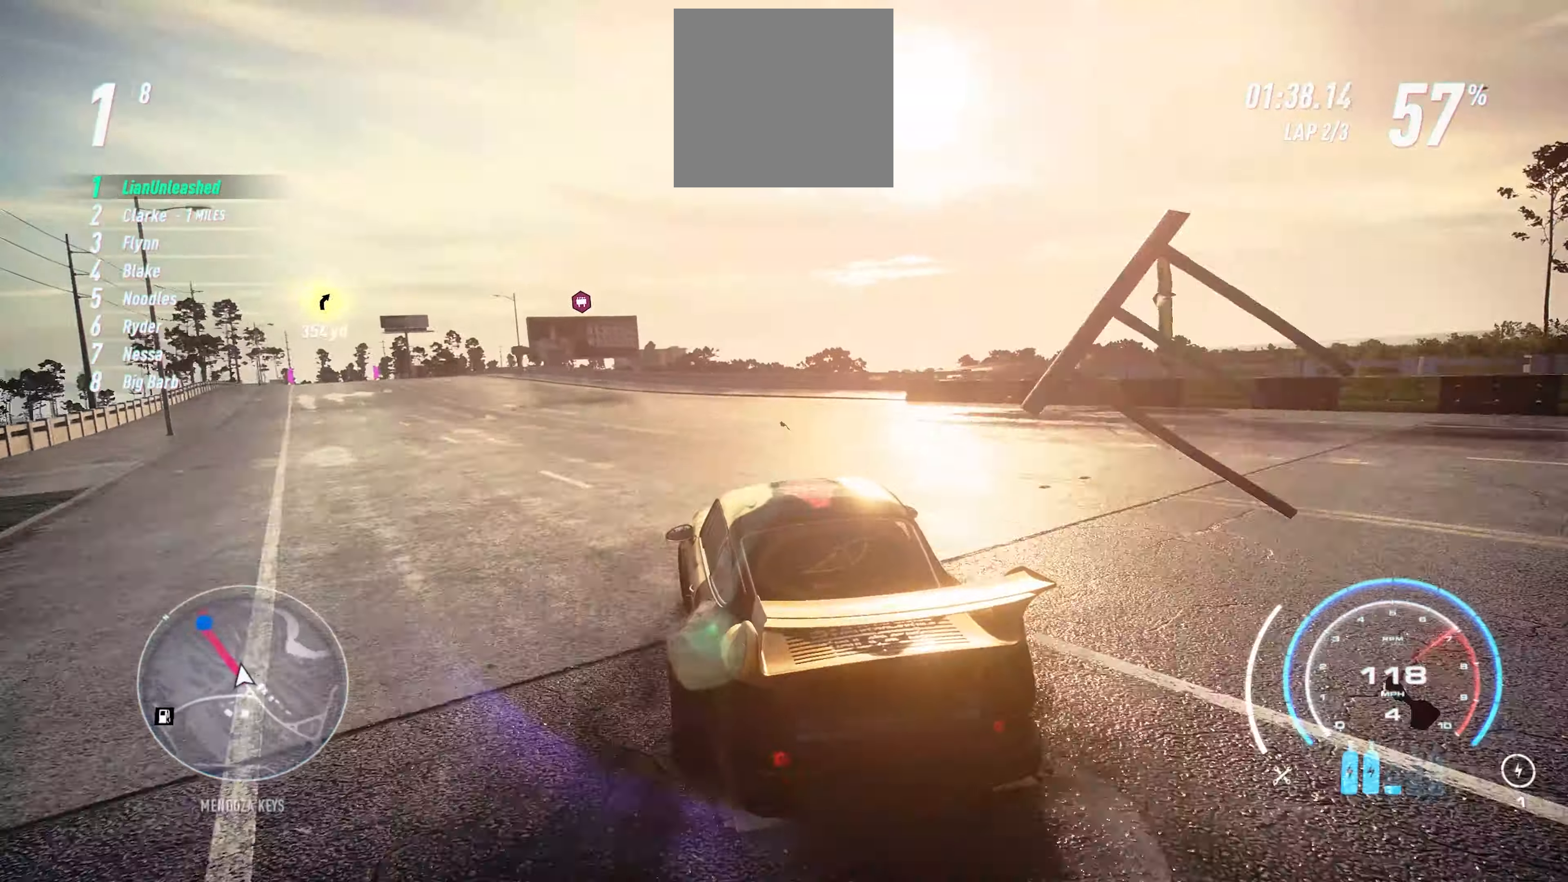
{"buttons": ["A", "R2"], "left_stick": "up-left", "events": [[384, "A", "down"]]}
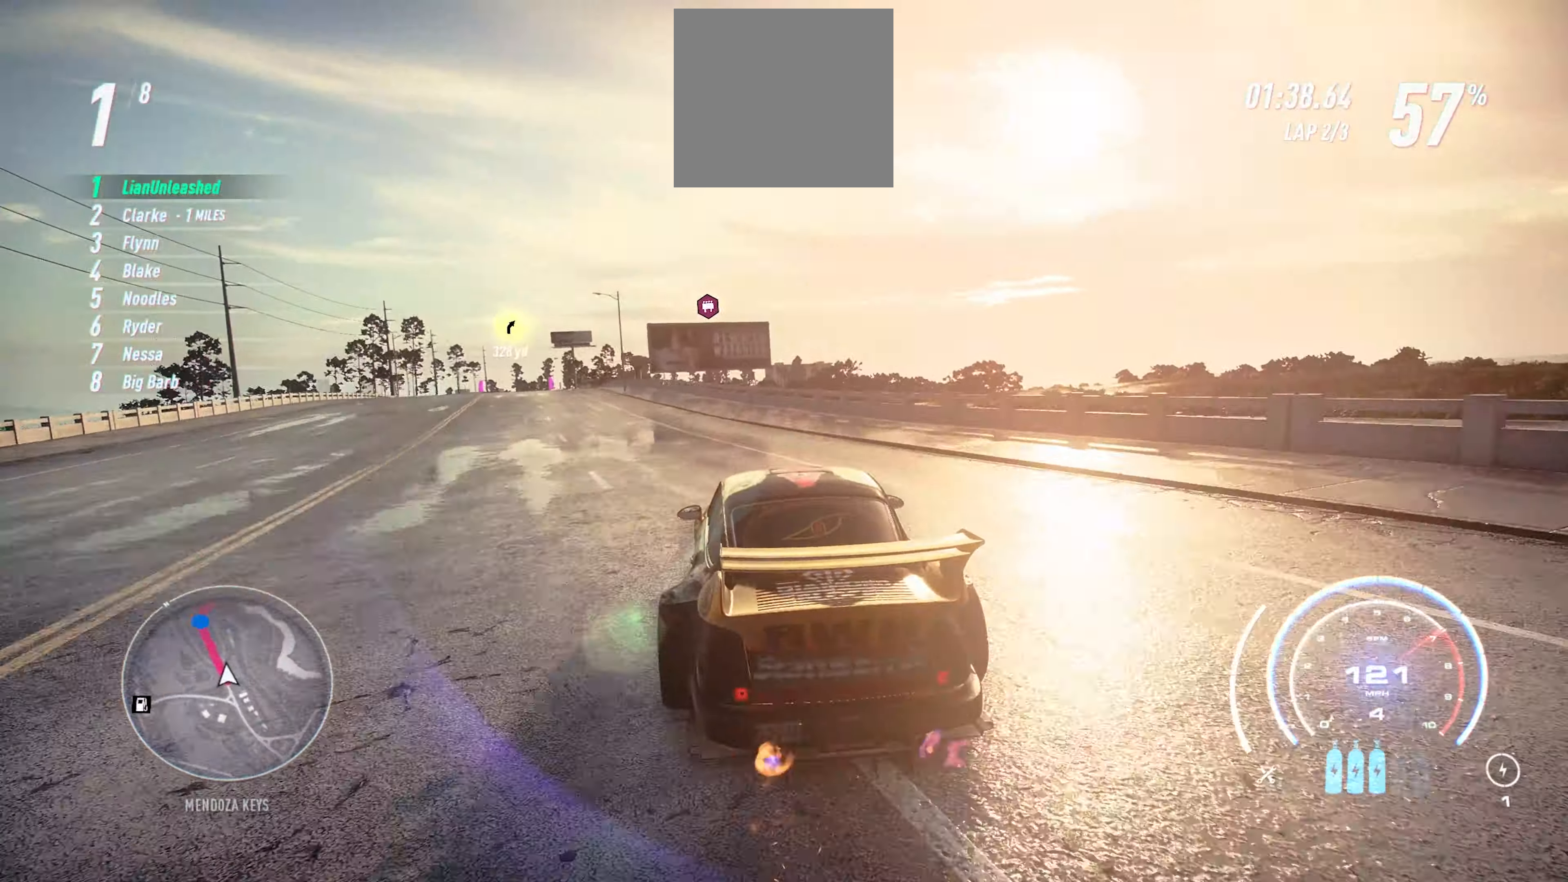
{"buttons": ["A", "R2"], "left_stick": "up", "events": [[300, "left_stick", "up"]]}
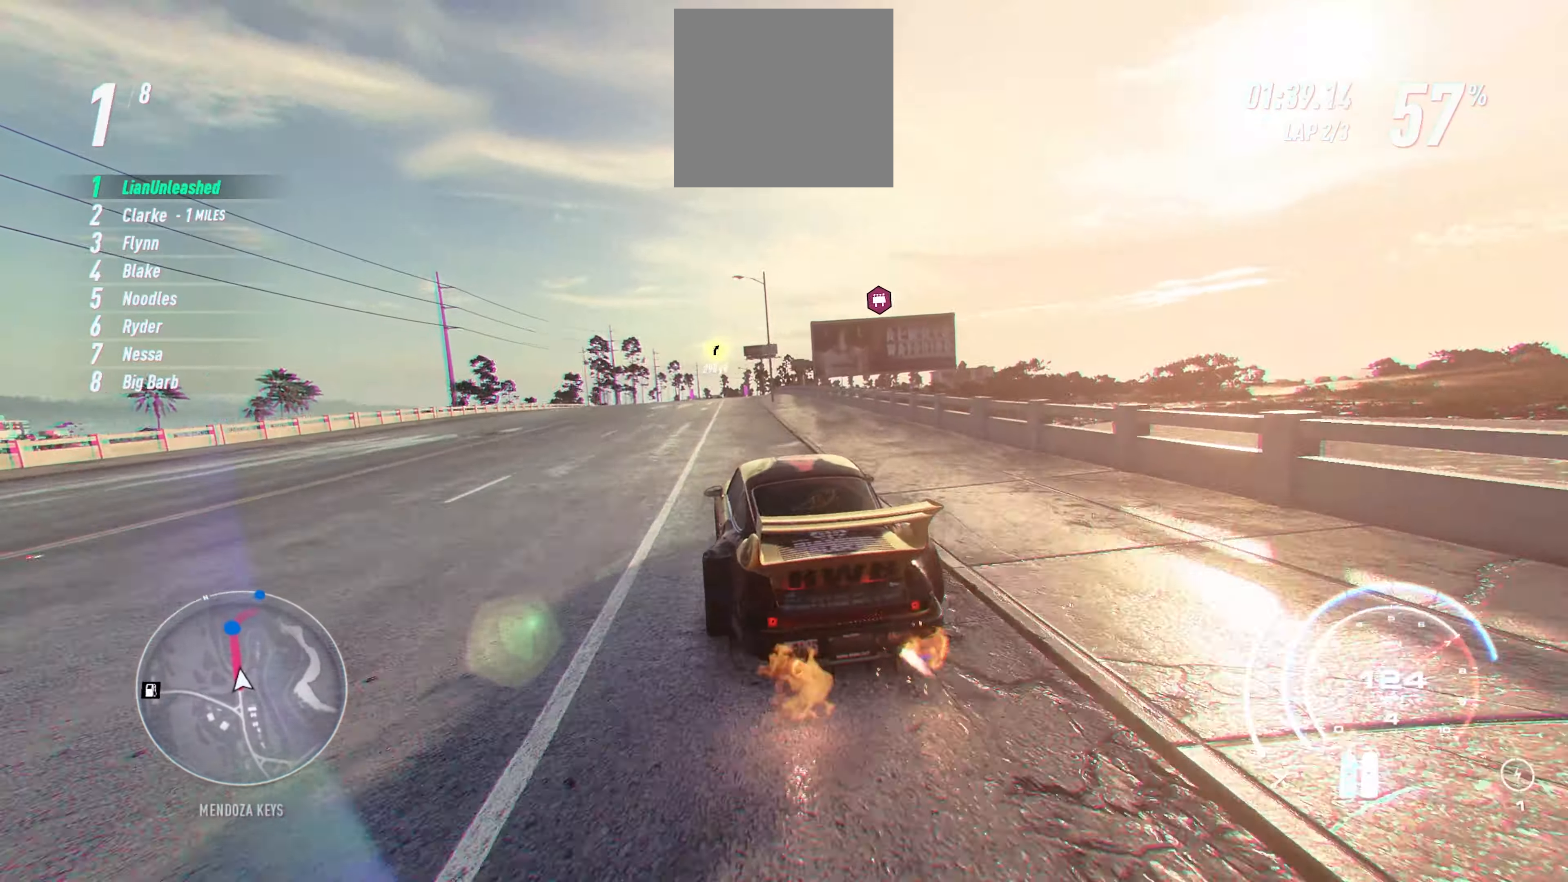
{"buttons": ["A", "R2"], "left_stick": "up", "events": []}
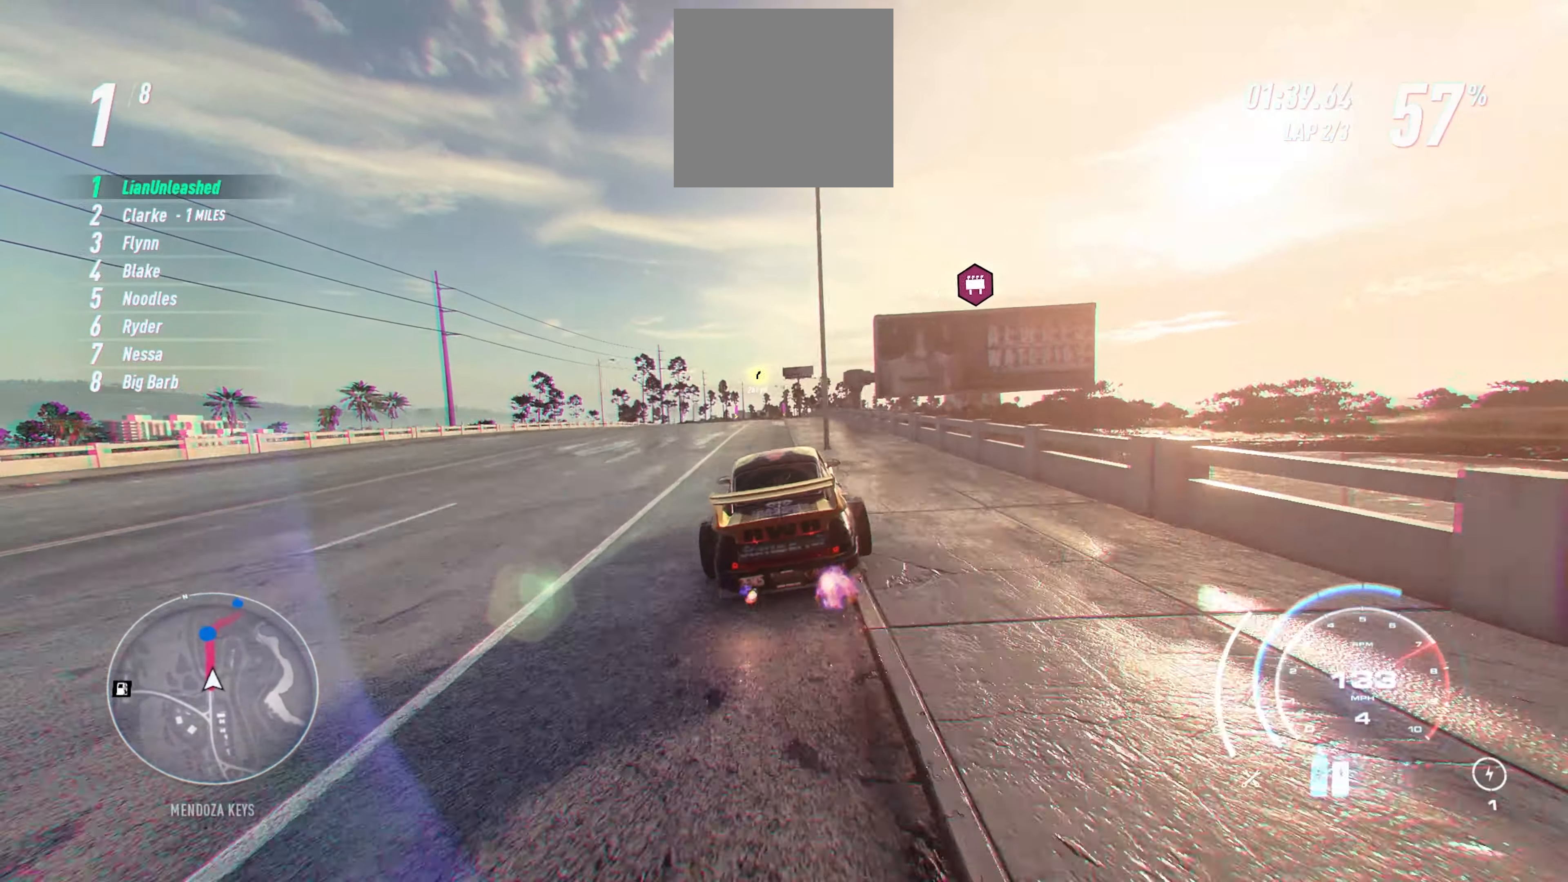
{"buttons": ["A", "R2"], "left_stick": "up", "events": [[16, "R1", "down"], [100, "R1", "up"]]}
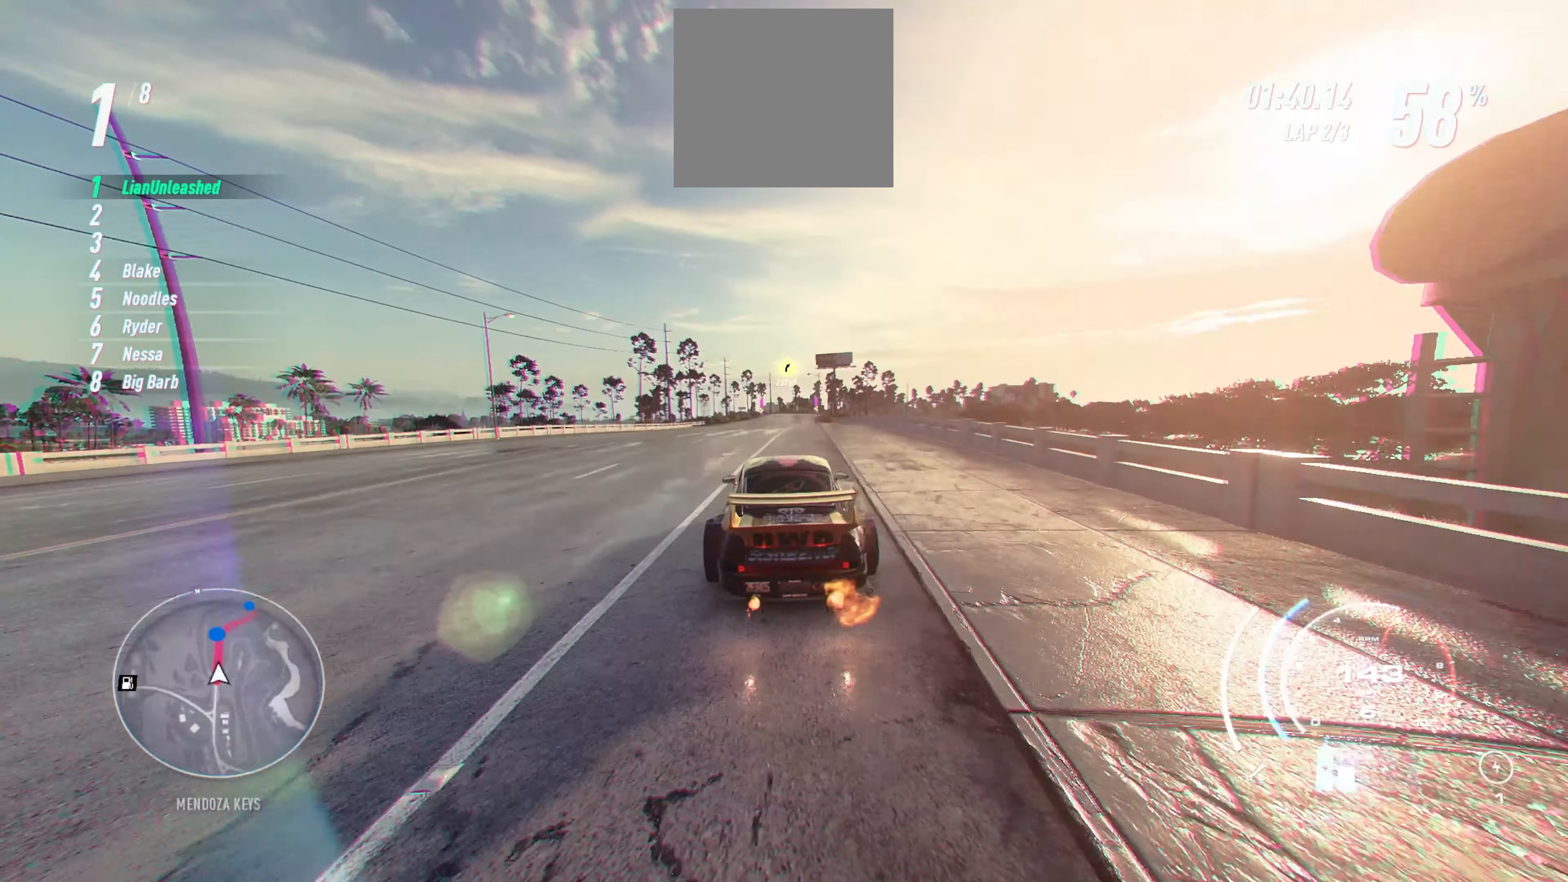
{"buttons": ["A", "R2"], "left_stick": "center", "events": [[400, "left_stick", "center"]]}
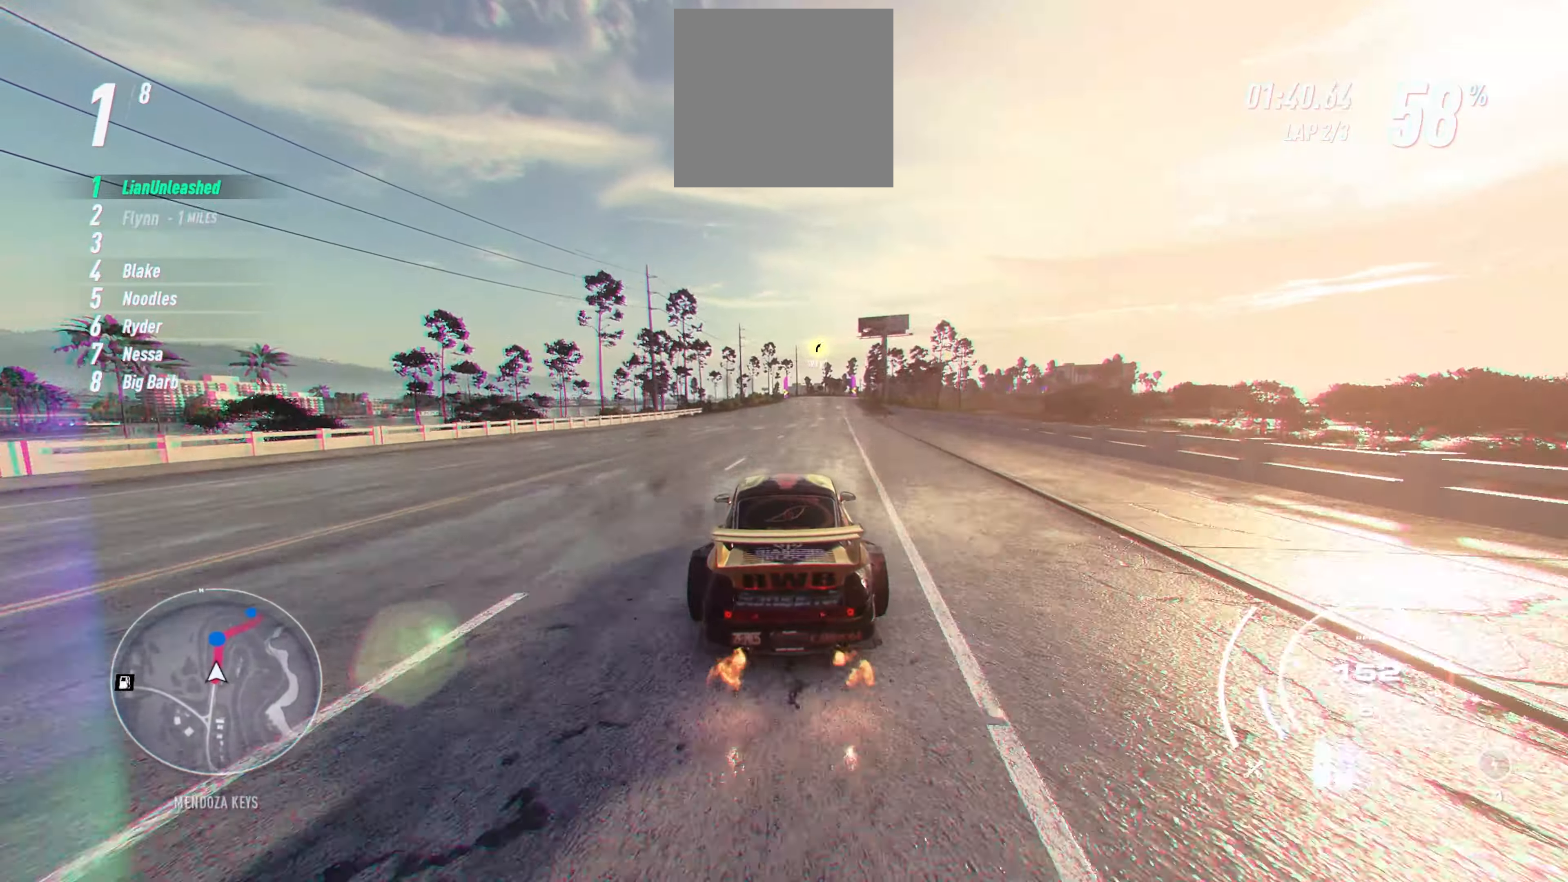
{"buttons": ["A", "R2"], "left_stick": "up", "events": [[266, "left_stick", "up"]]}
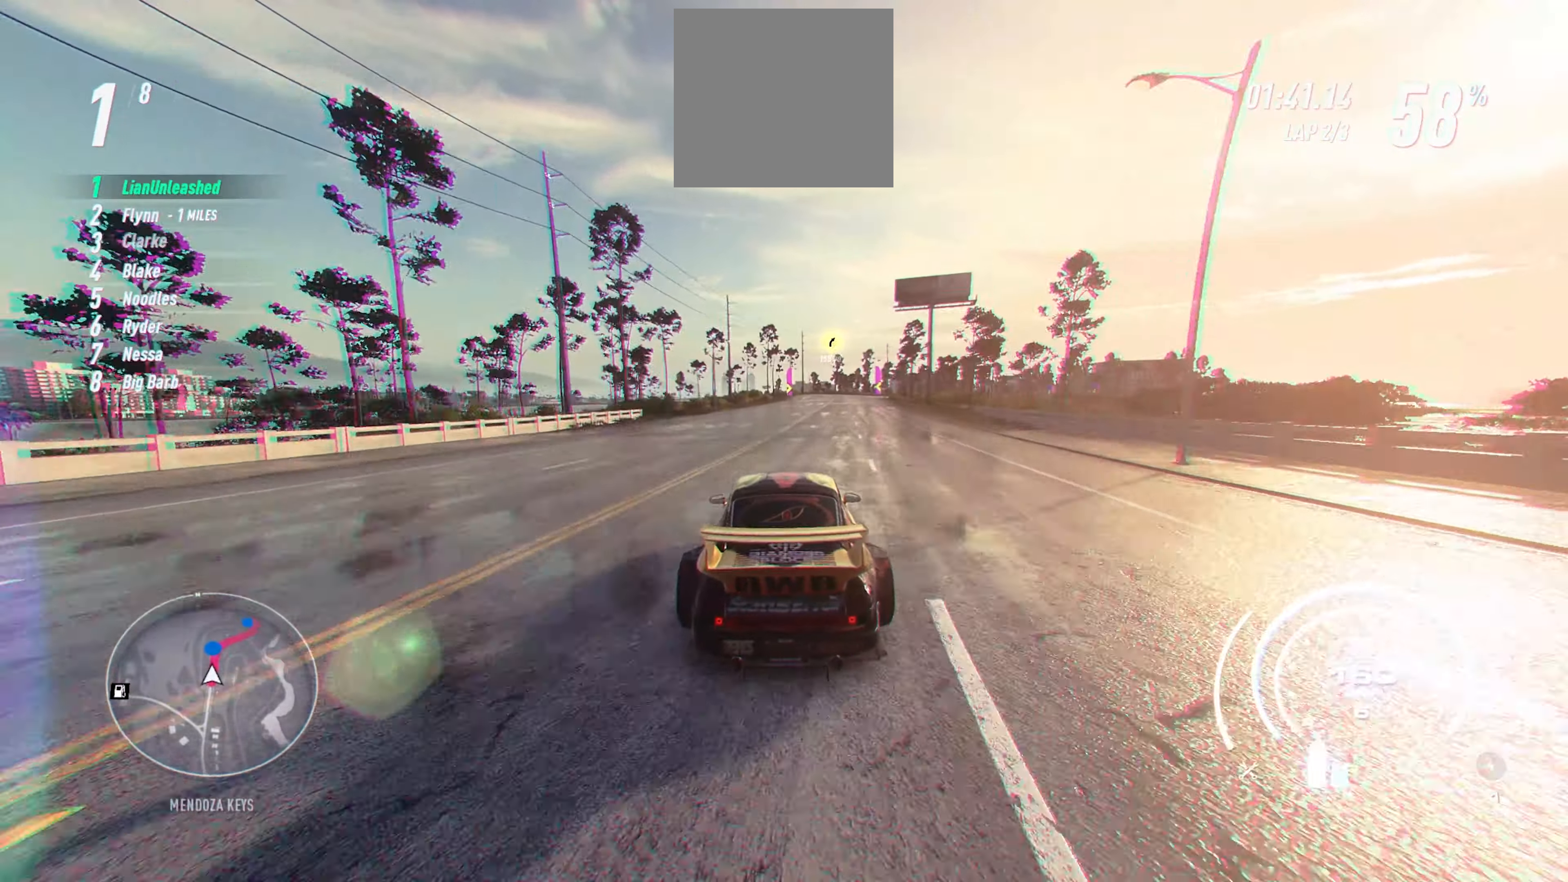
{"buttons": ["R2"], "left_stick": "up", "events": [[200, "A", "up"]]}
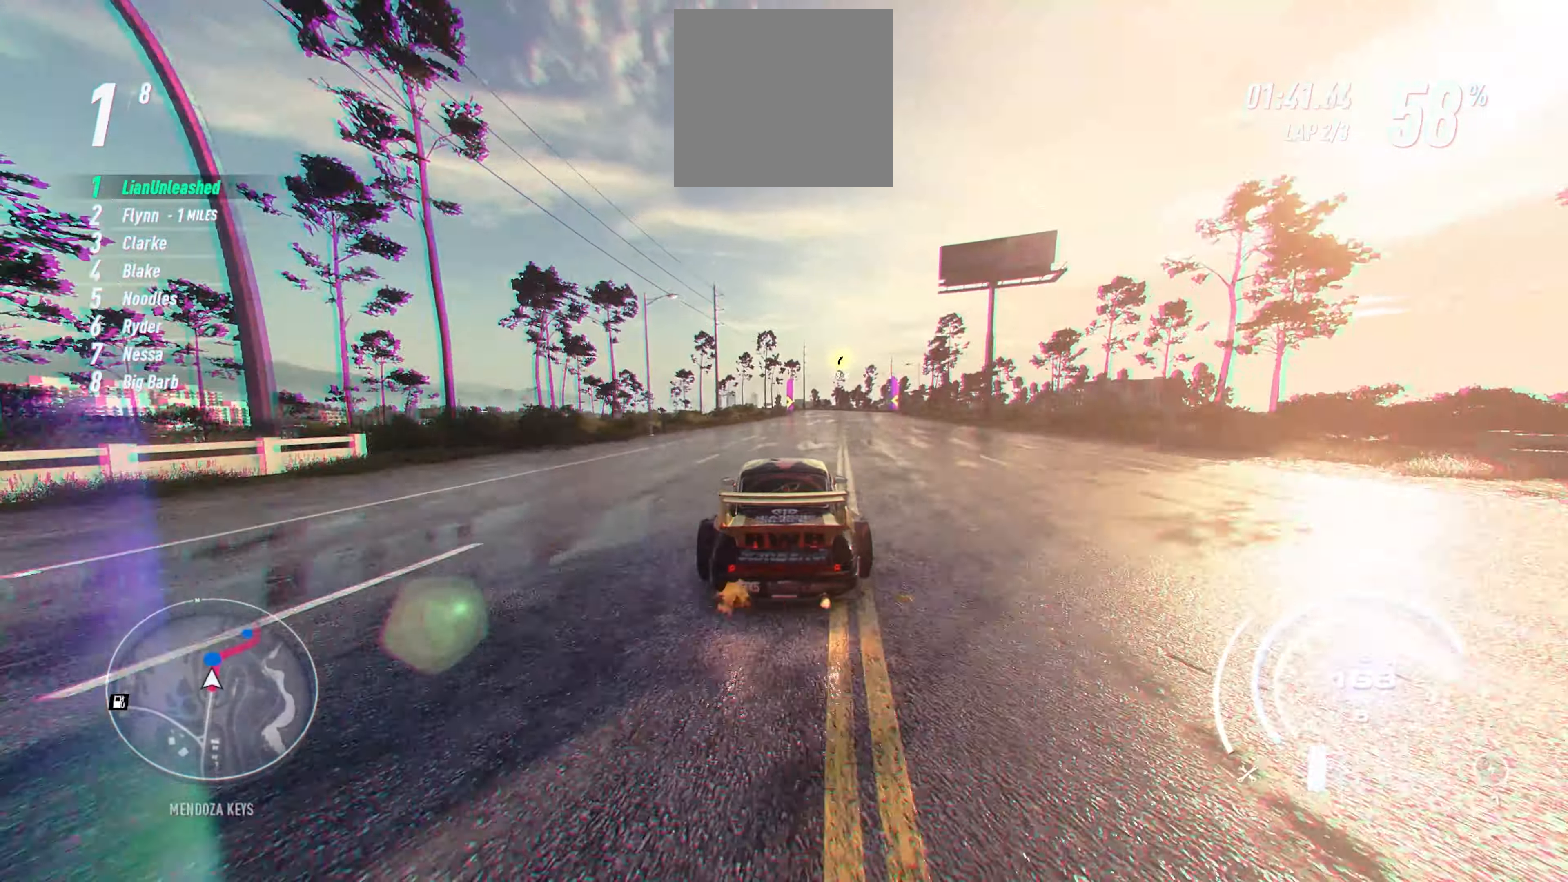
{"buttons": ["R2"], "left_stick": "up-right", "events": [[283, "R1", "down"], [400, "R1", "up"], [466, "left_stick", "up-right"]]}
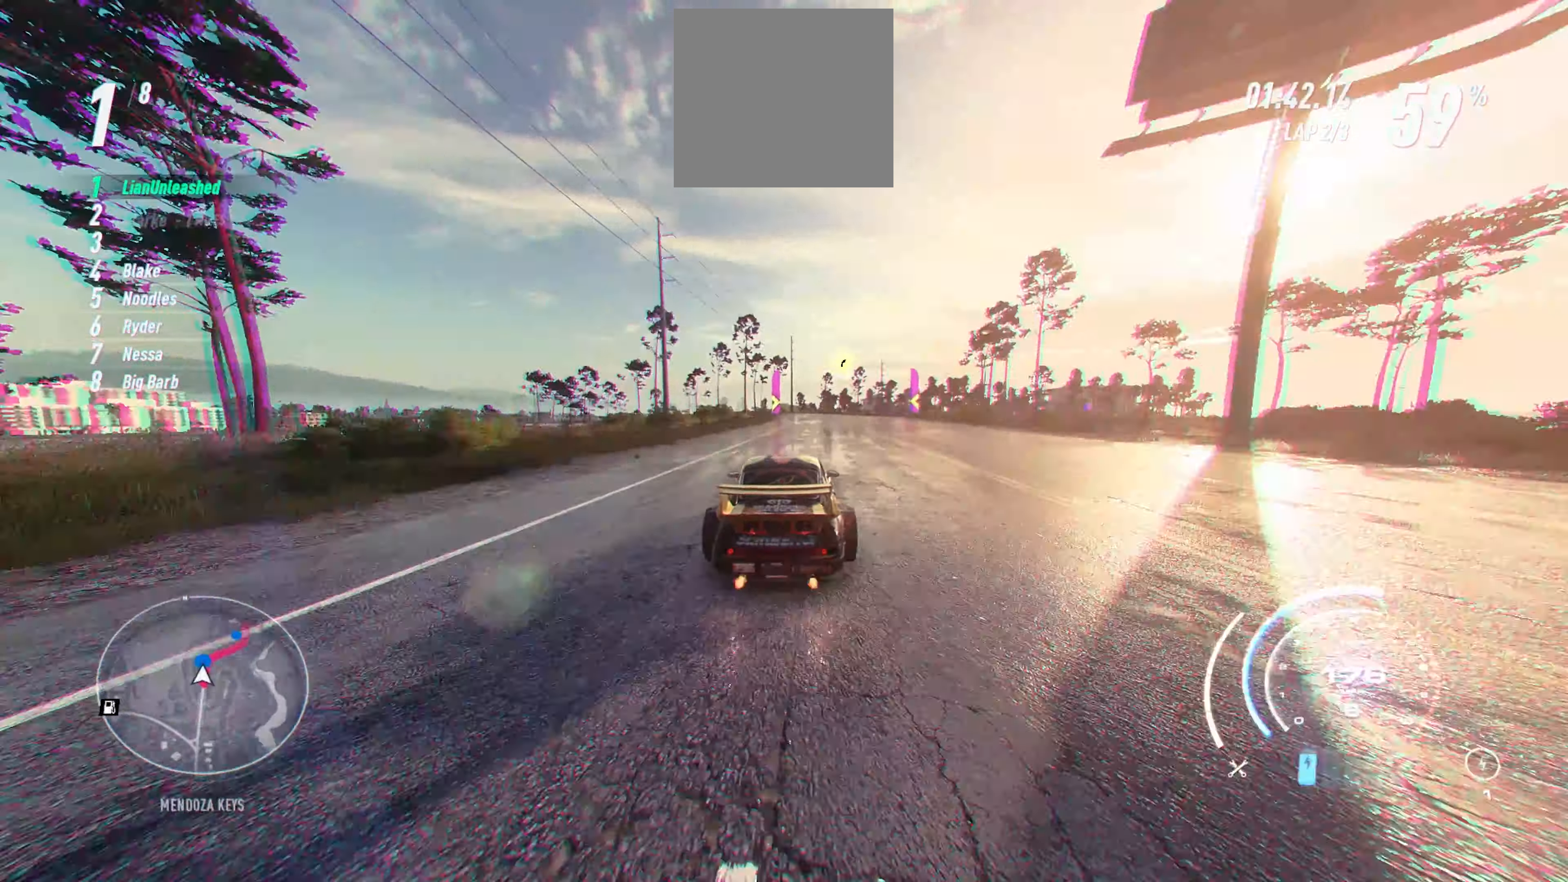
{"buttons": ["R2"], "left_stick": "up-right", "events": []}
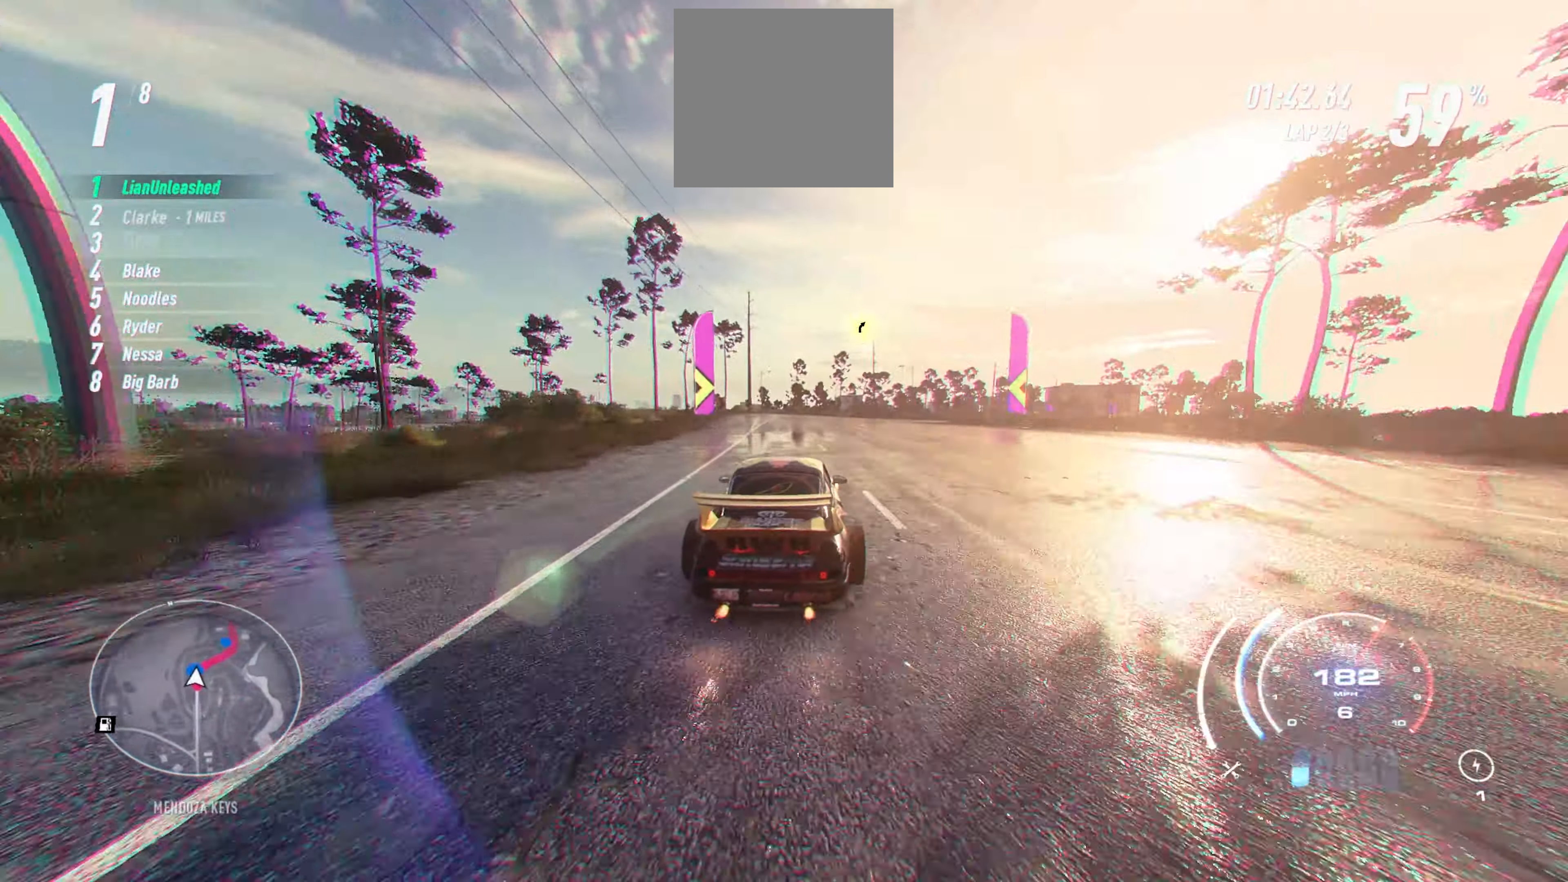
{"buttons": ["R2"], "left_stick": "up-right", "events": []}
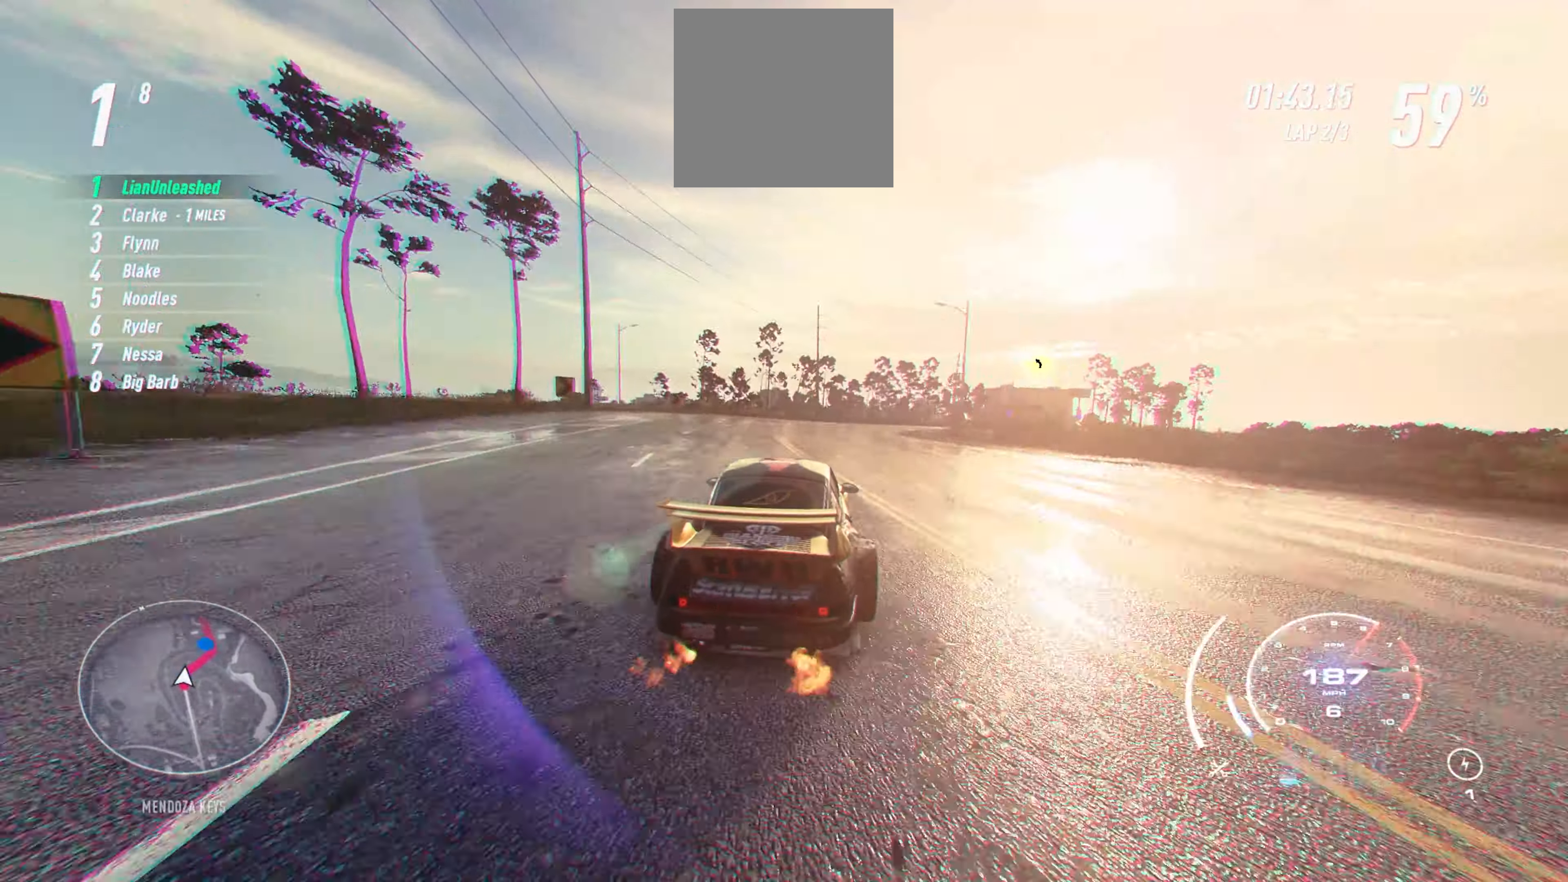
{"buttons": ["R2"], "left_stick": "up-right", "events": []}
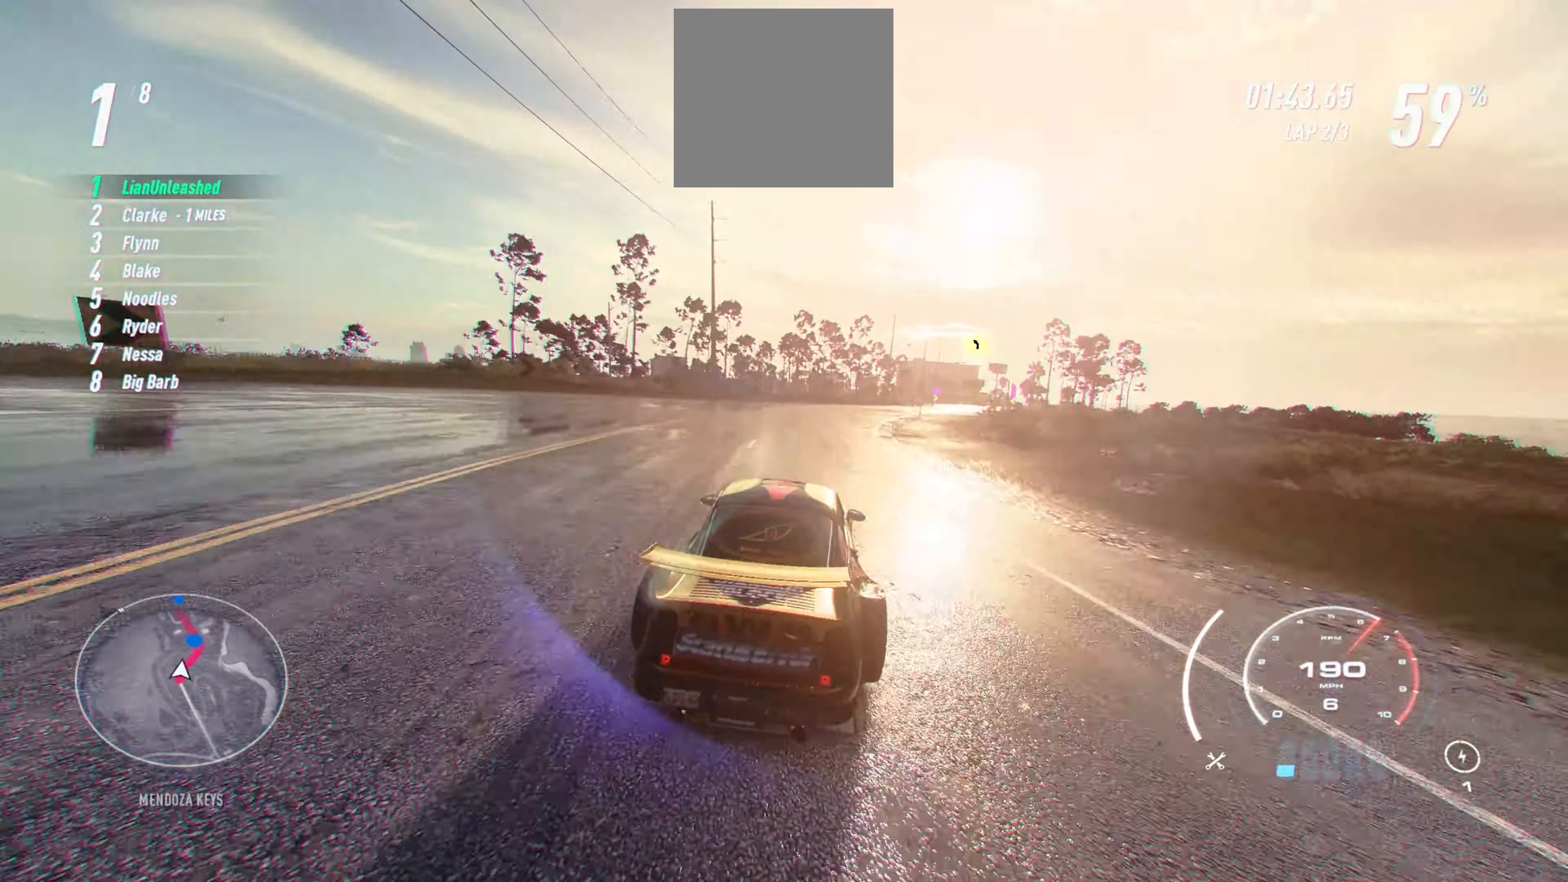
{"buttons": ["R2"], "left_stick": "up-right", "events": []}
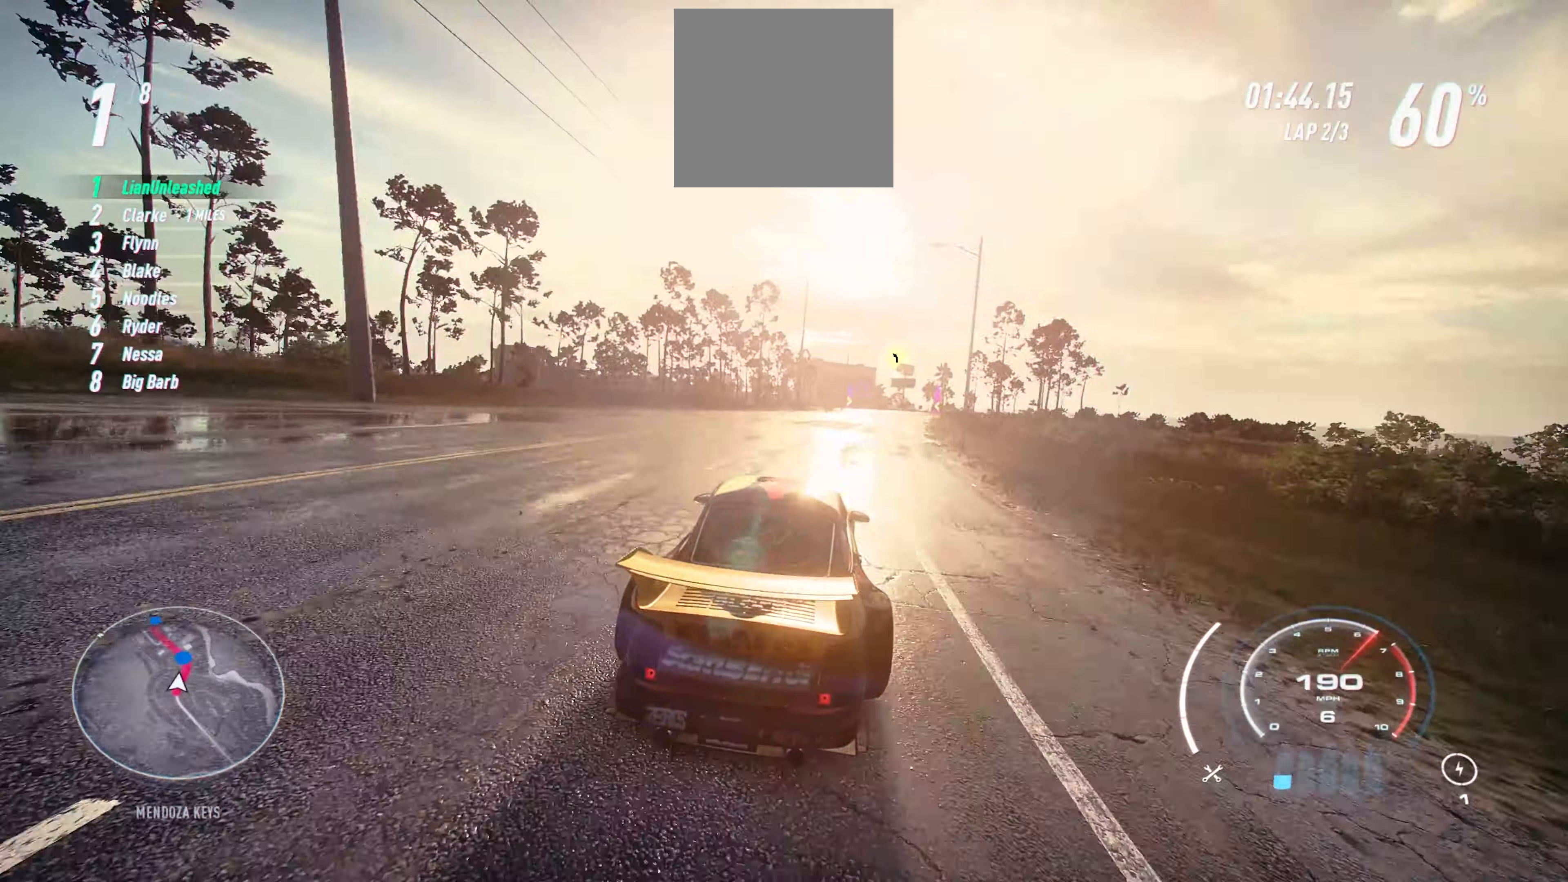
{"buttons": ["R2"], "left_stick": "up-right", "events": []}
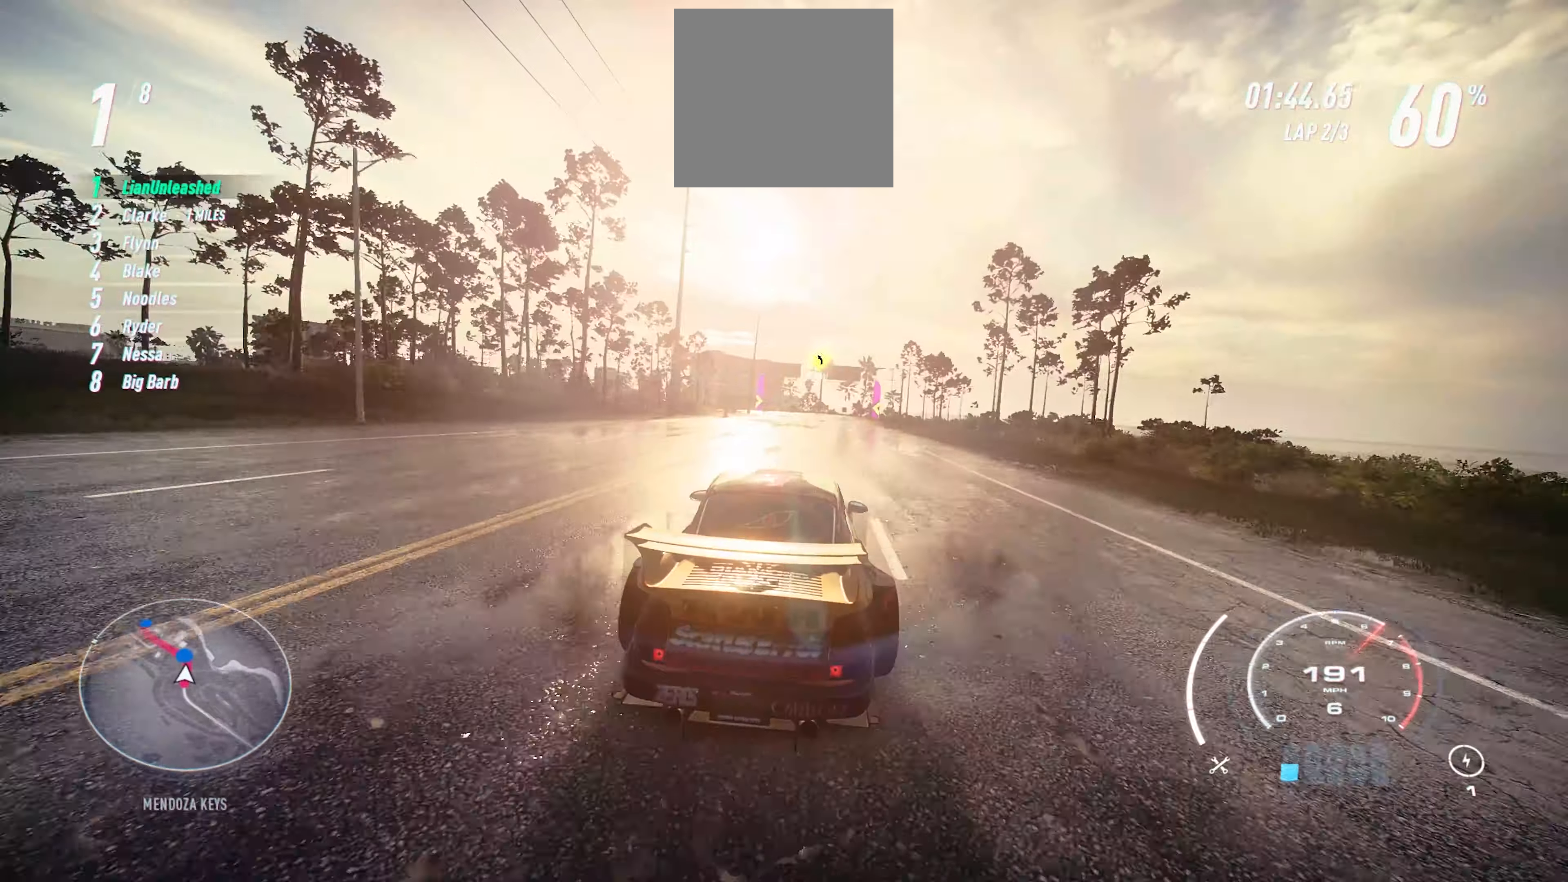
{"buttons": ["R2"], "left_stick": "up", "events": [[300, "left_stick", "up"]]}
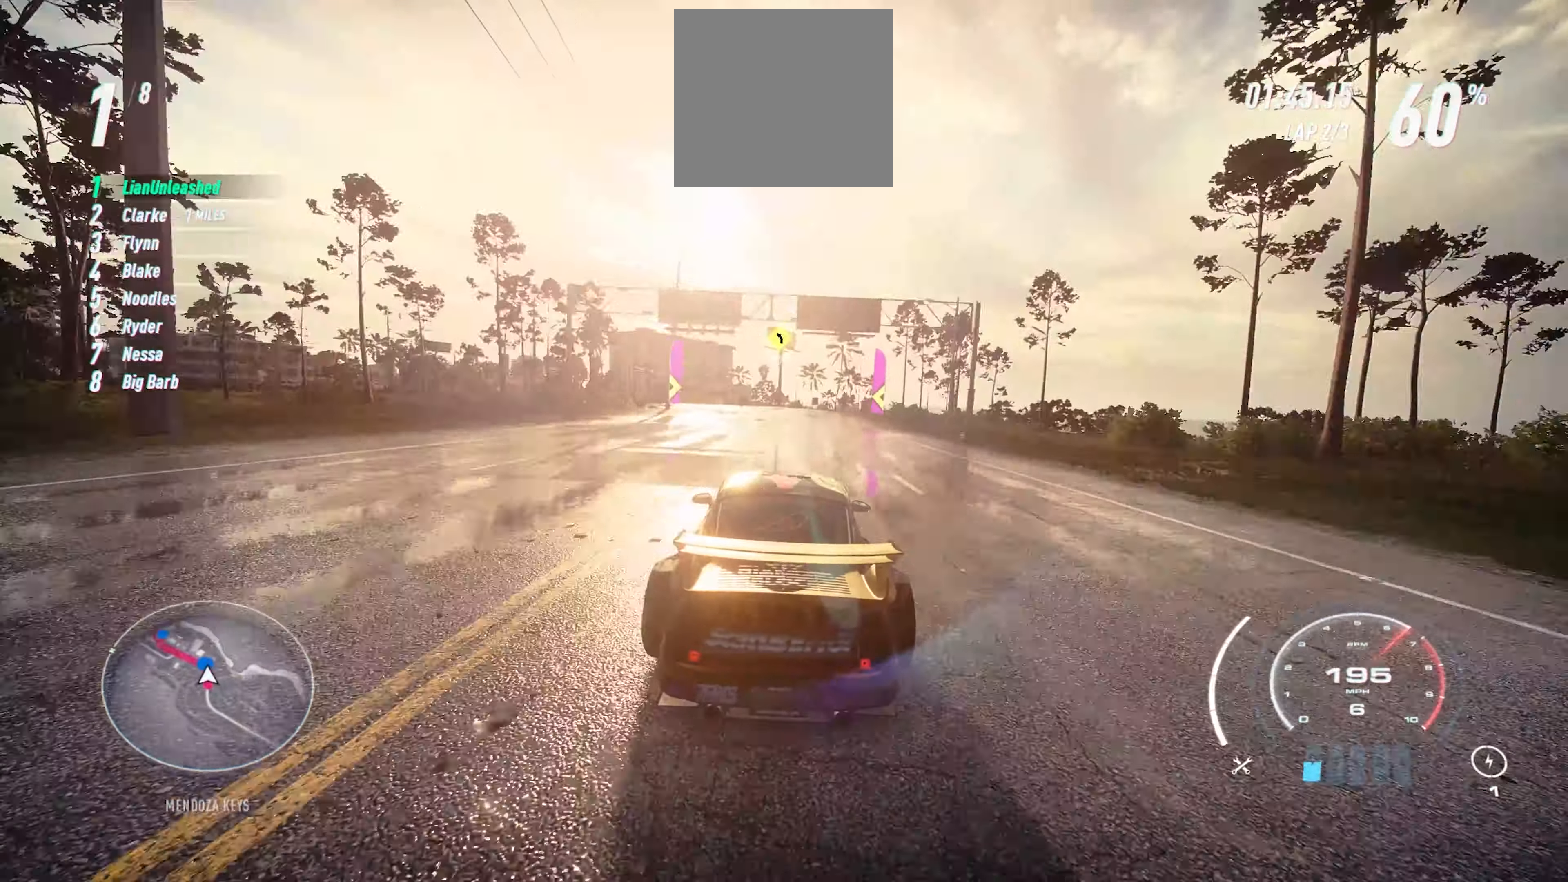
{"buttons": ["R2"], "left_stick": "up-left", "events": [[33, "left_stick", "up-left"]]}
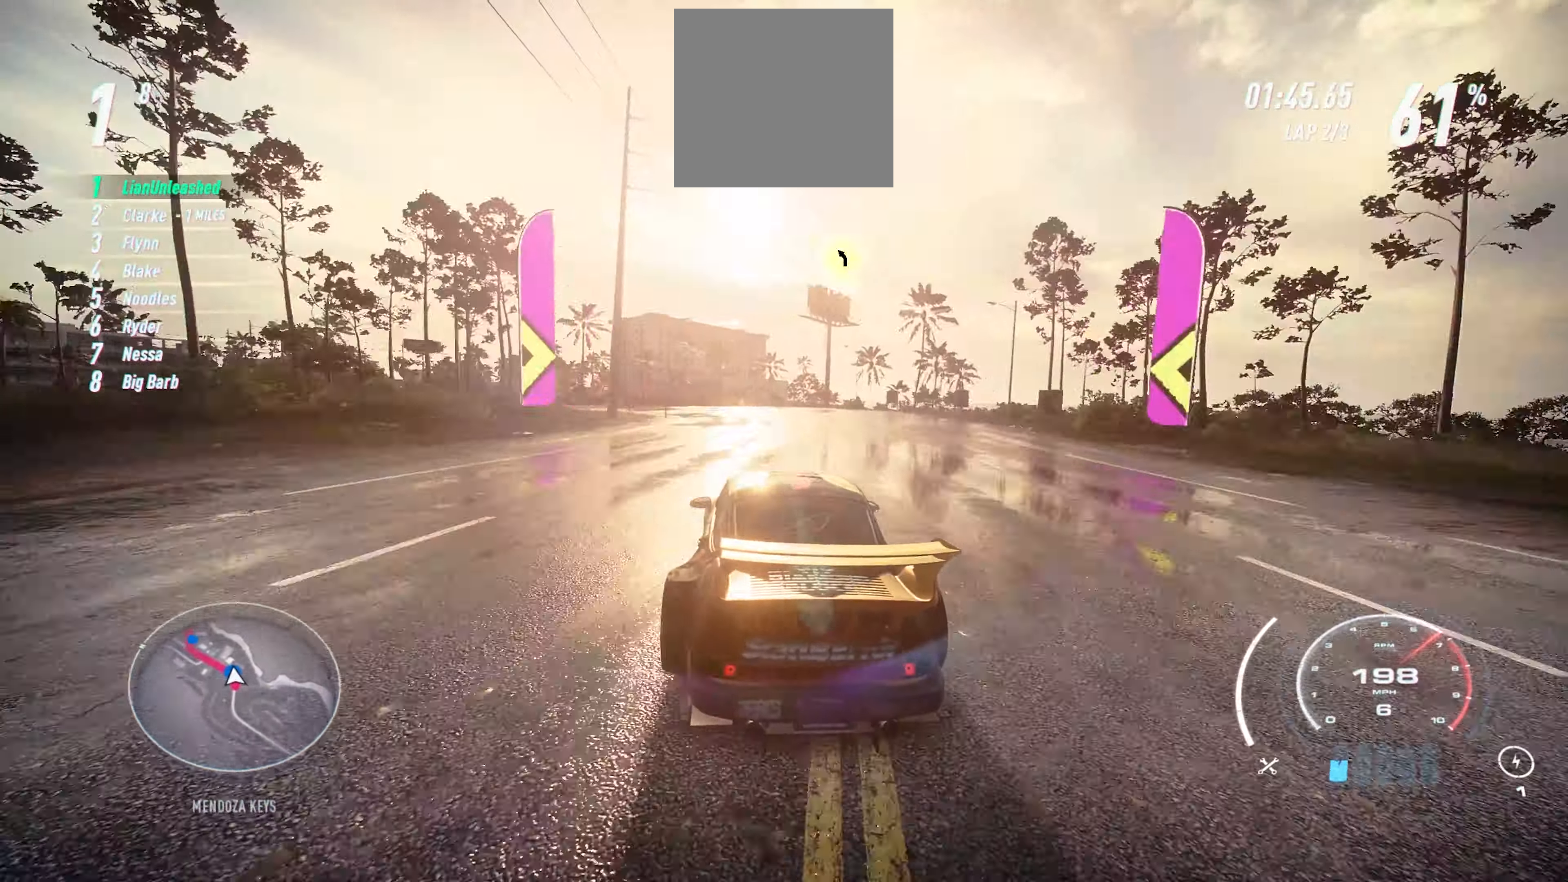
{"buttons": ["R2"], "left_stick": "up-left", "events": [[300, "B", "down"], [400, "B", "up"]]}
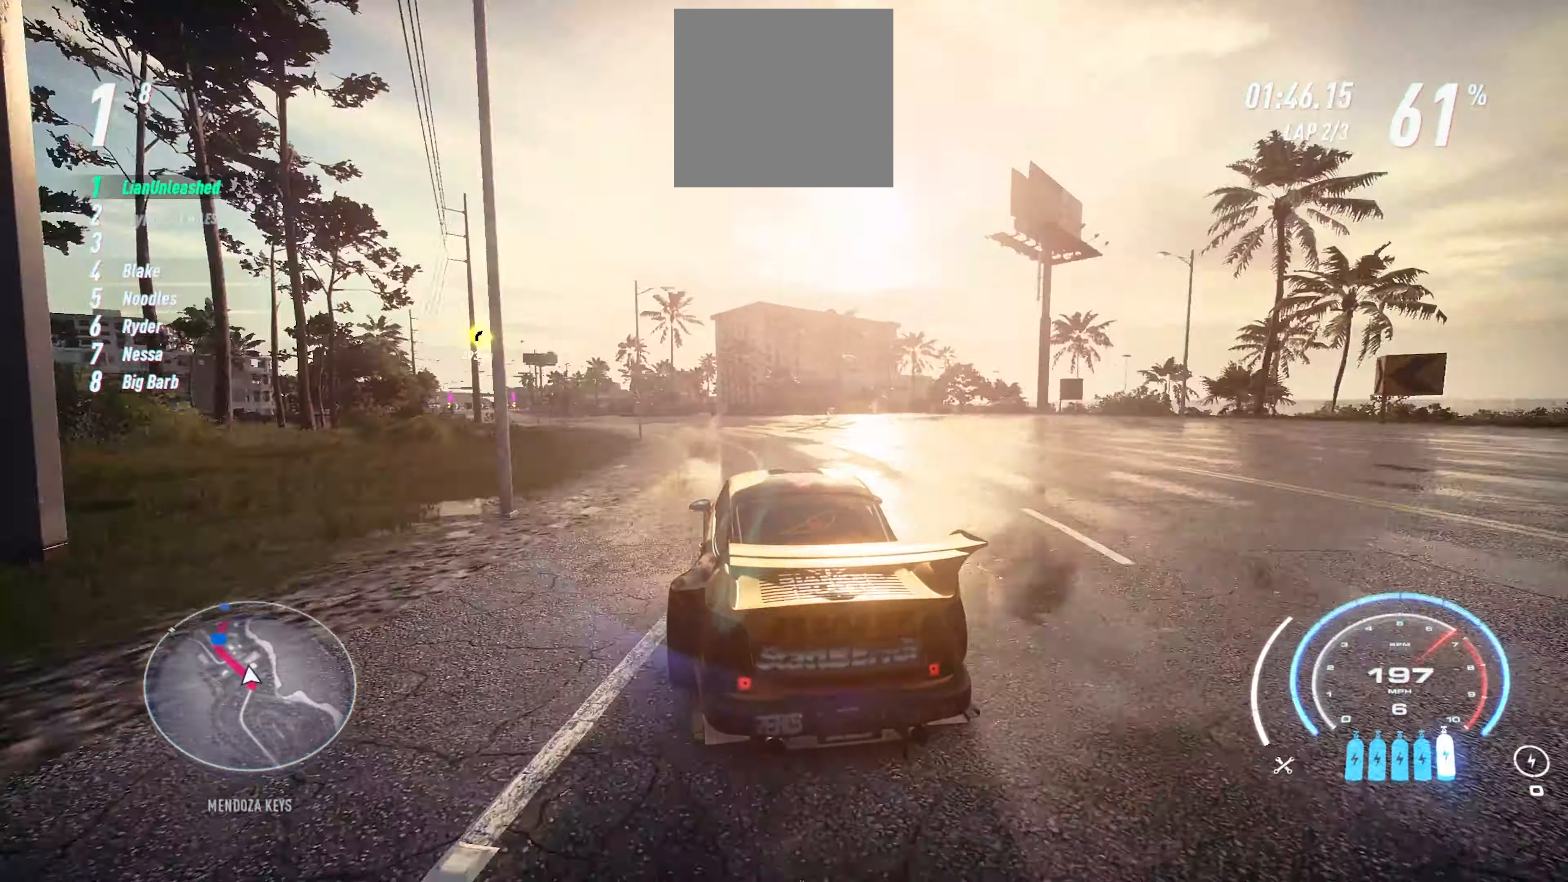
{"buttons": ["R2"], "left_stick": "up-left", "events": []}
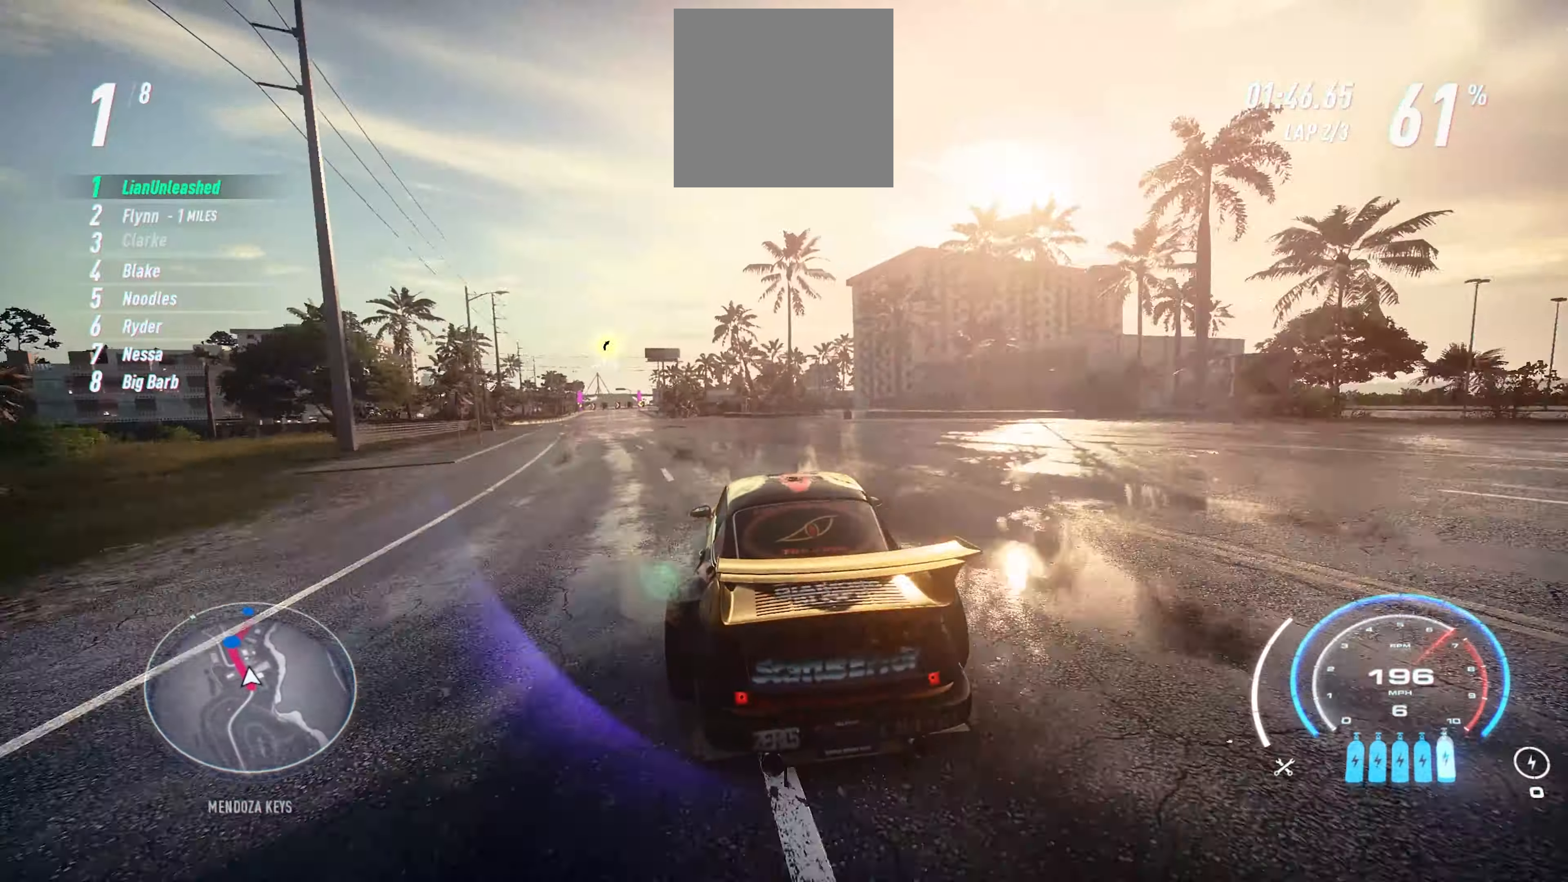
{"buttons": ["R2"], "left_stick": "up-left", "events": []}